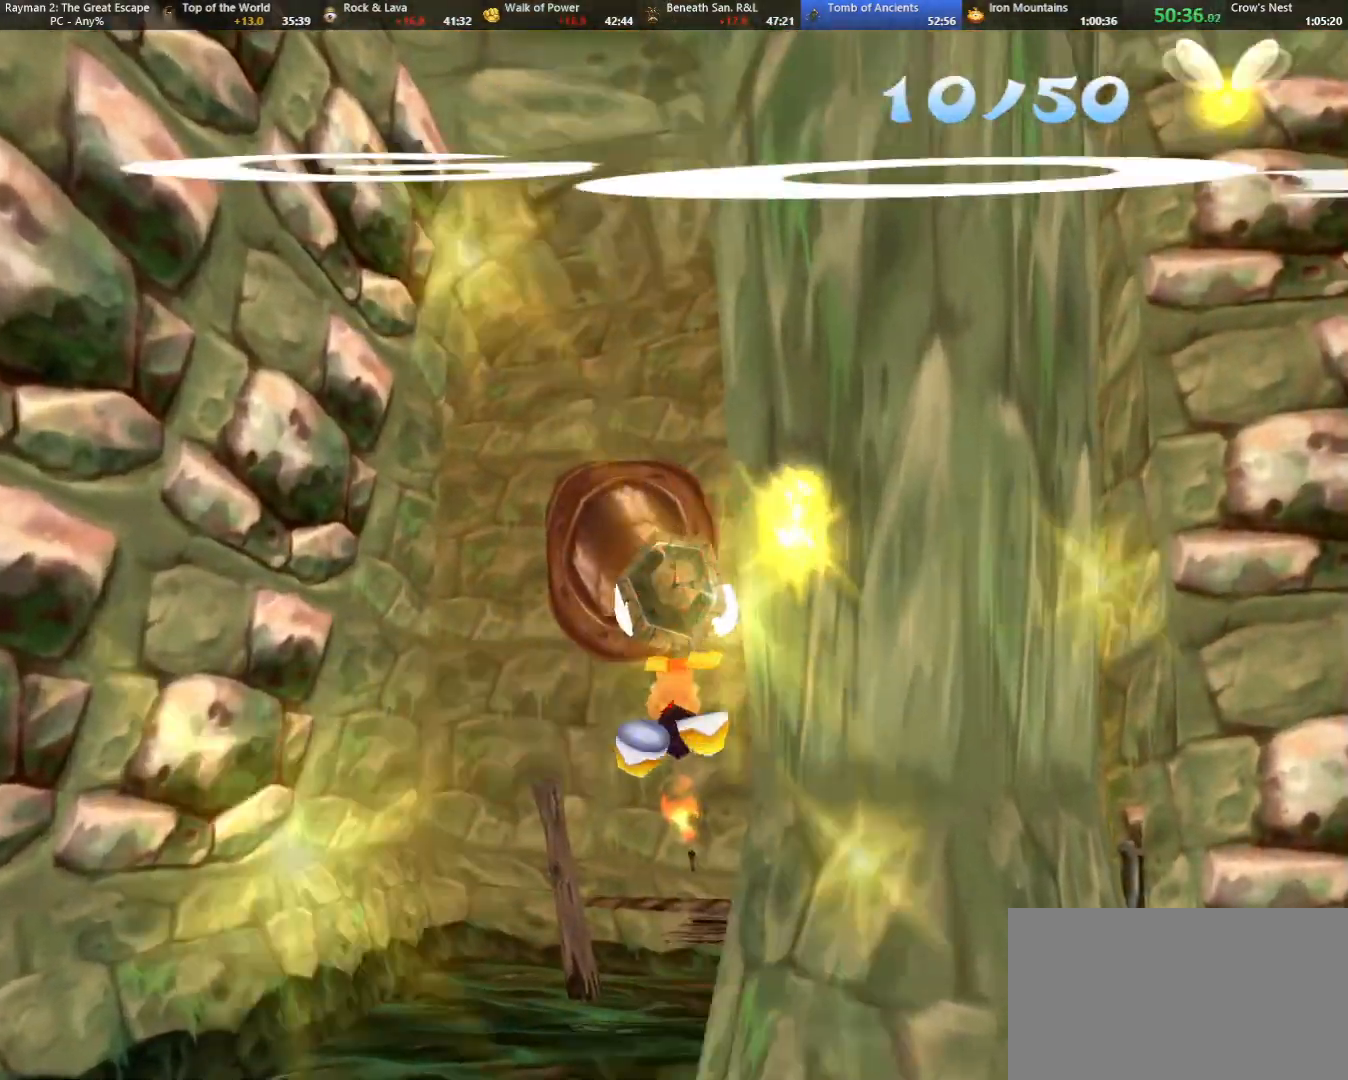
Gameplay with keyboard; each line is a JSON object with the keys held at the frame after it. "events" lists presses ("down") and releases ("up") of "cam", "camf", "caml", "camr", "dive", "down", "jump", "left", "menu", "right", "shoot", "strafe", "think" and "up" between this image and that frame as [ms after this image, input, new state], when the widget could be followed in between. No other keys are recorded. Mouse input is not recorded. Key names are as the overlay labels them; some are game actions (e.g. jump) rather than physical keys.
{"keys": [], "events": [[217, "up", "up"]]}
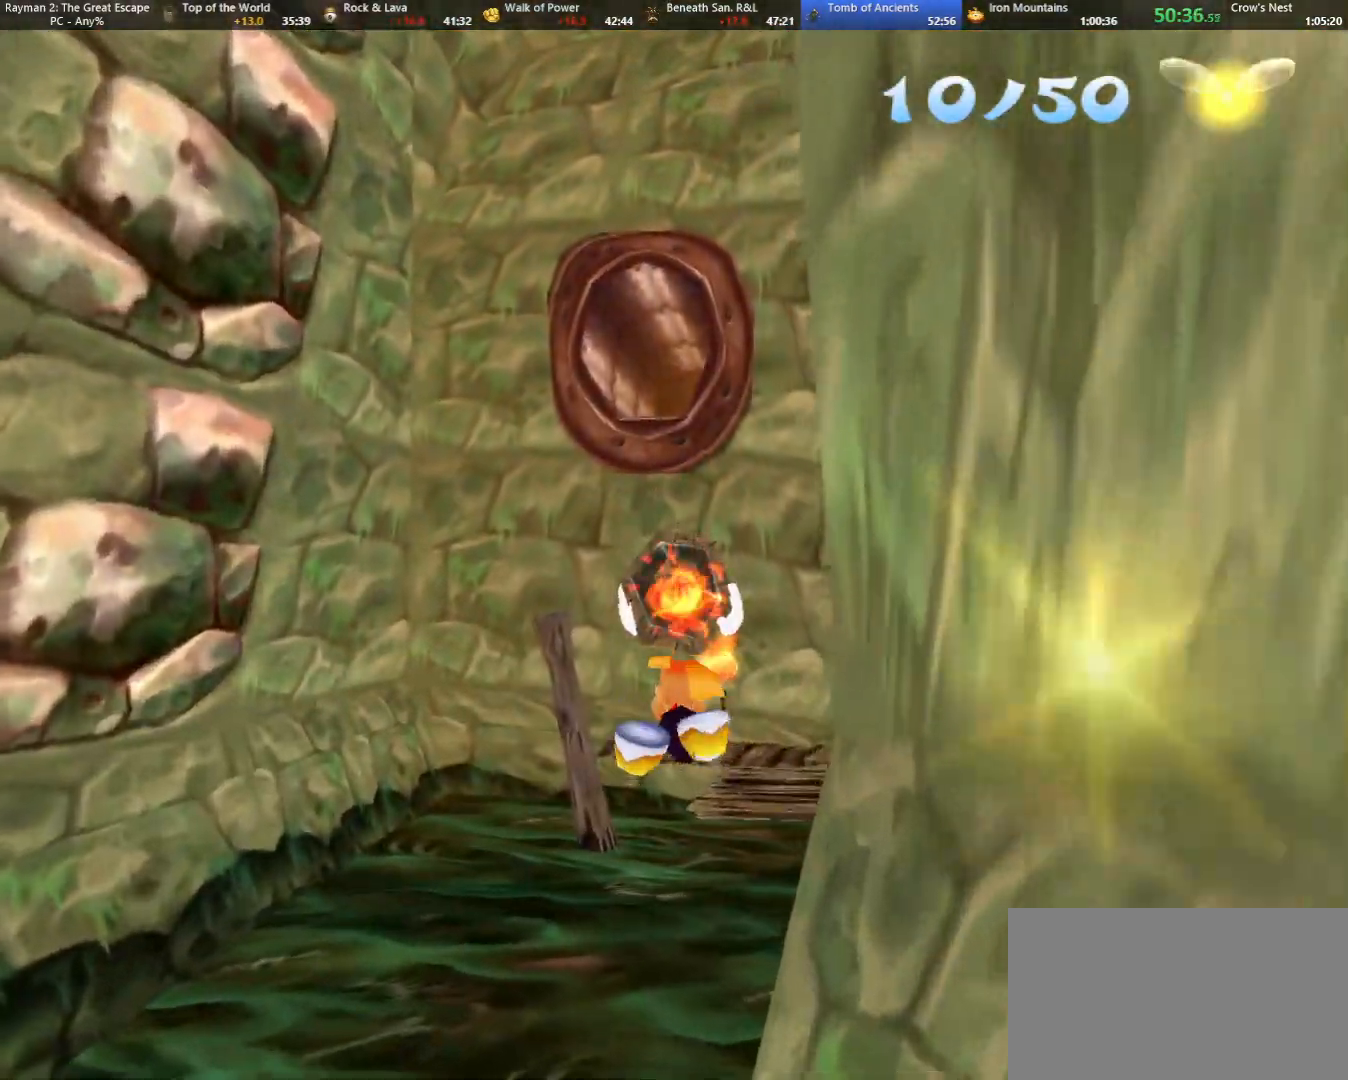
{"keys": ["right"], "events": [[50, "right", "down"]]}
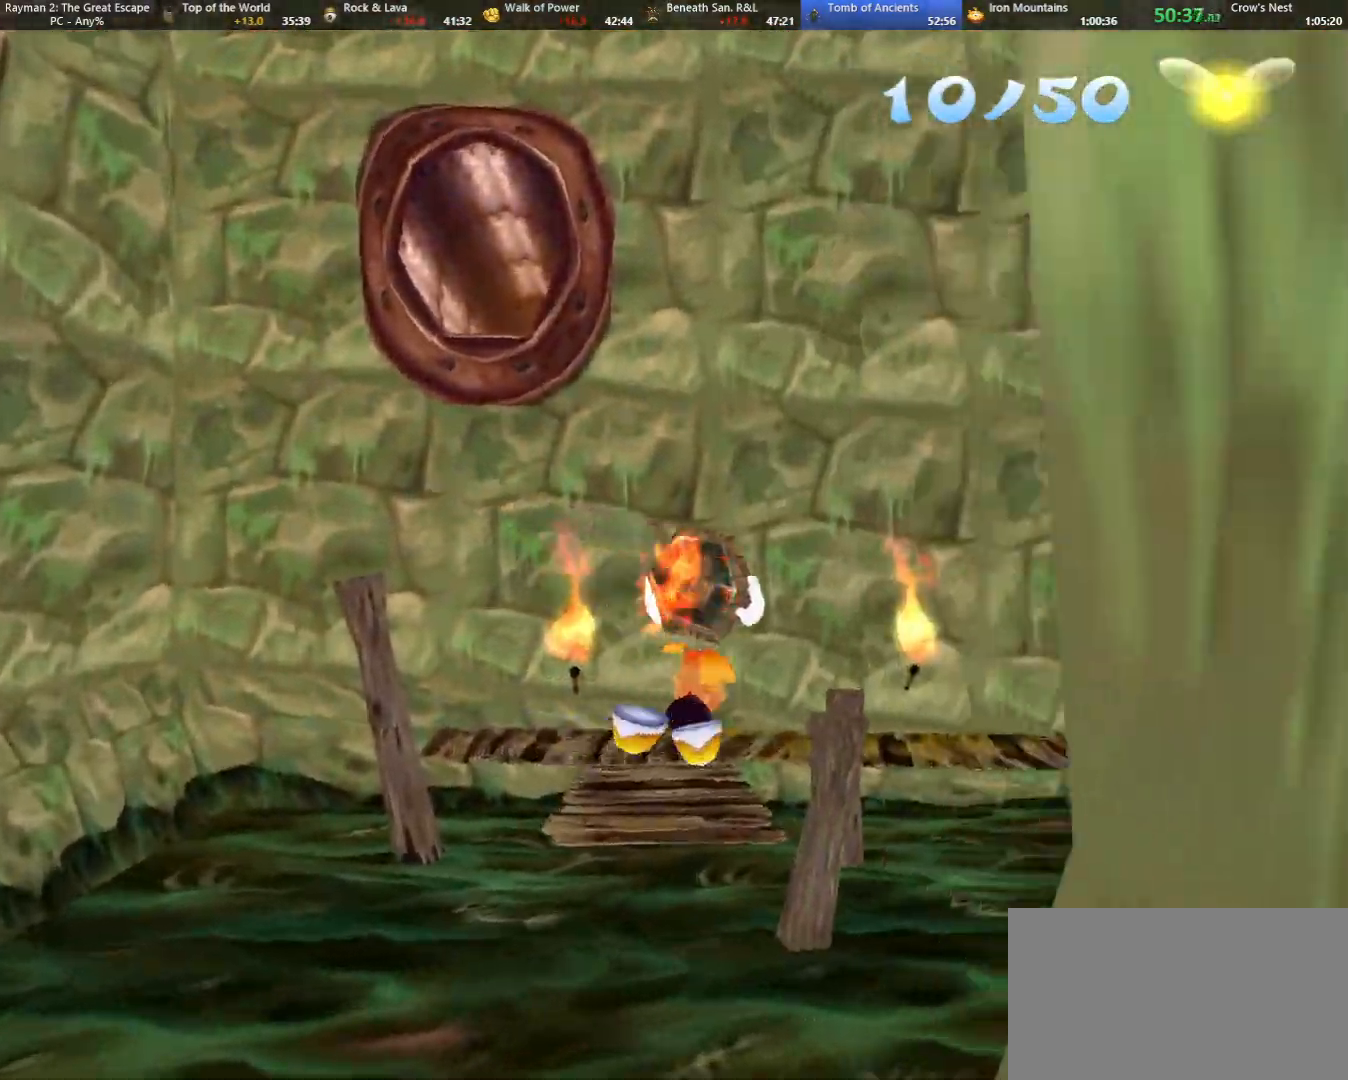
{"keys": ["up"], "events": [[250, "right", "up"], [433, "up", "down"]]}
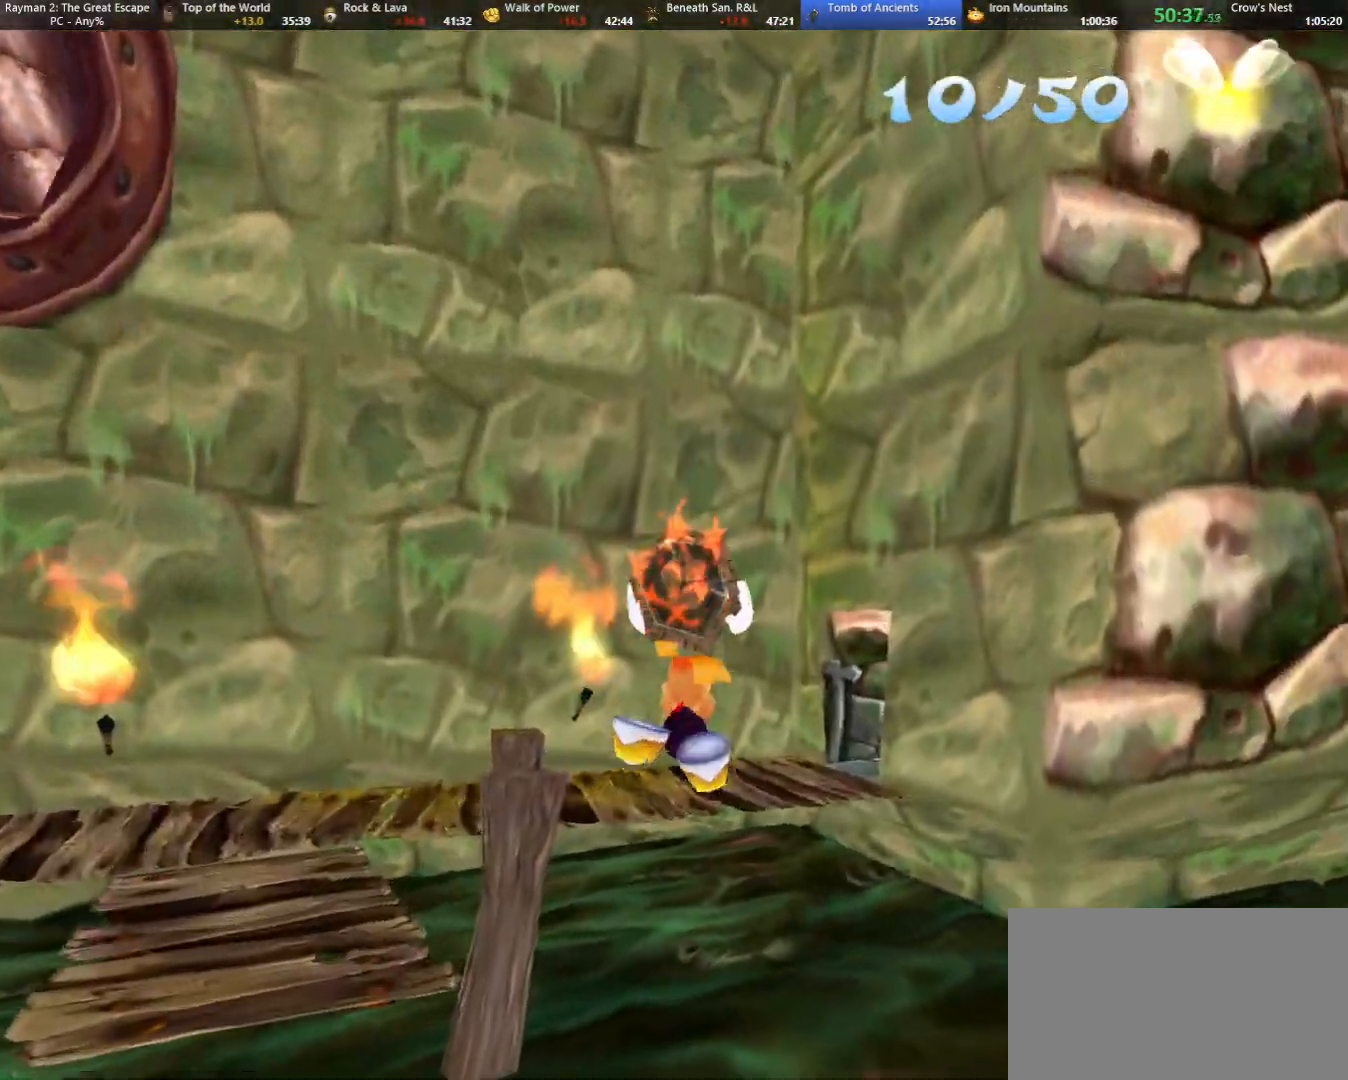
{"keys": ["down"], "events": [[183, "up", "up"], [500, "down", "down"]]}
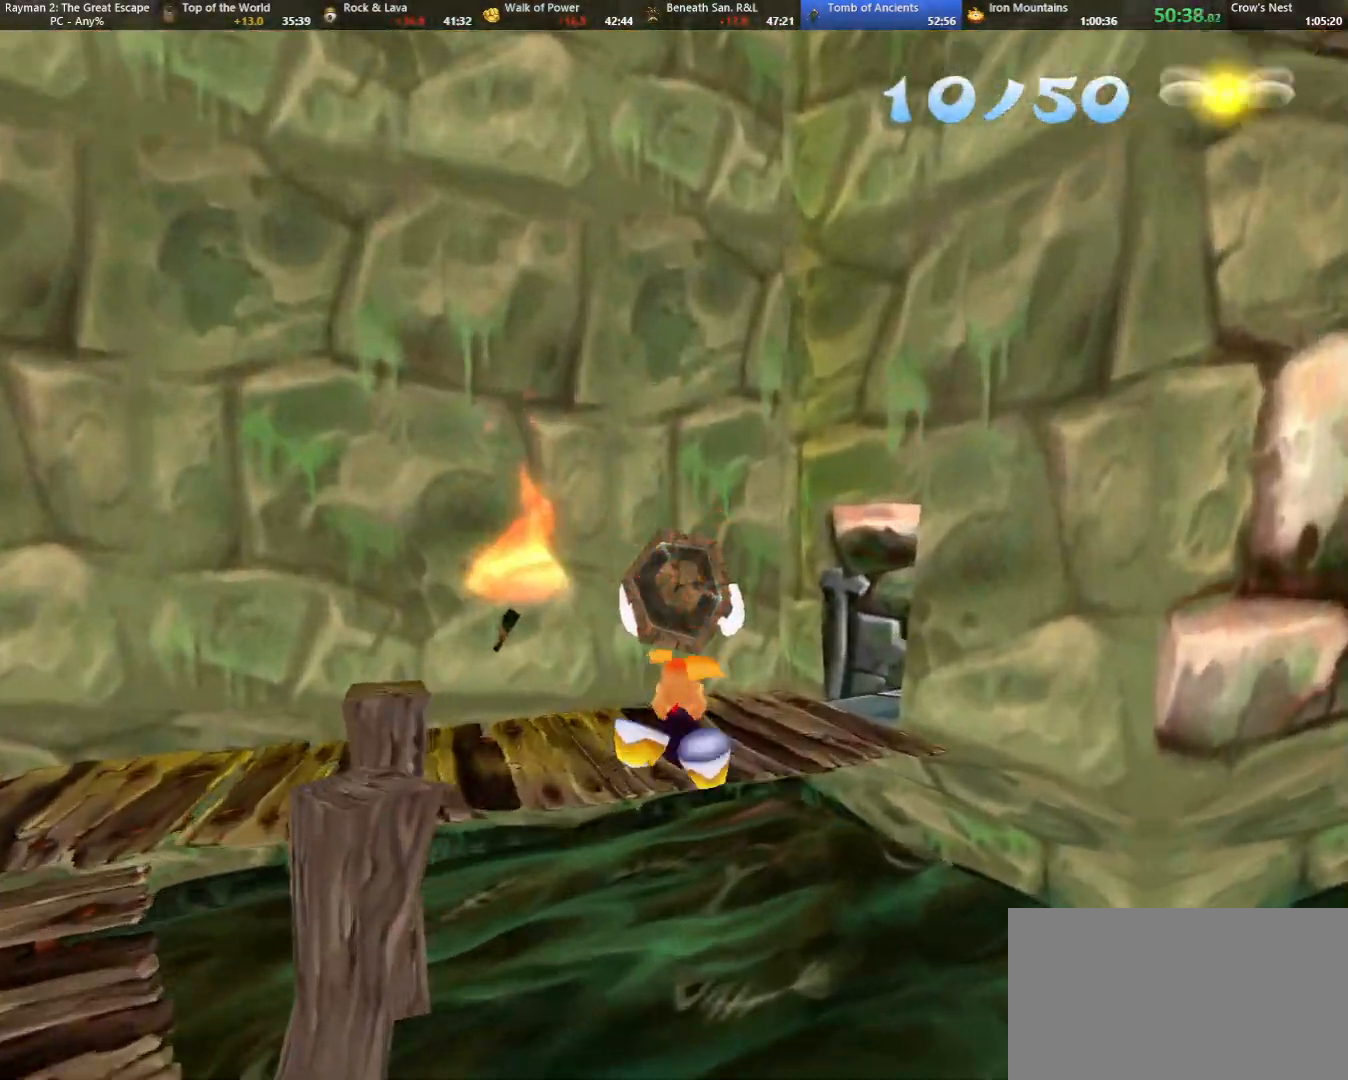
{"keys": ["right"], "events": [[100, "right", "down"], [200, "down", "up"]]}
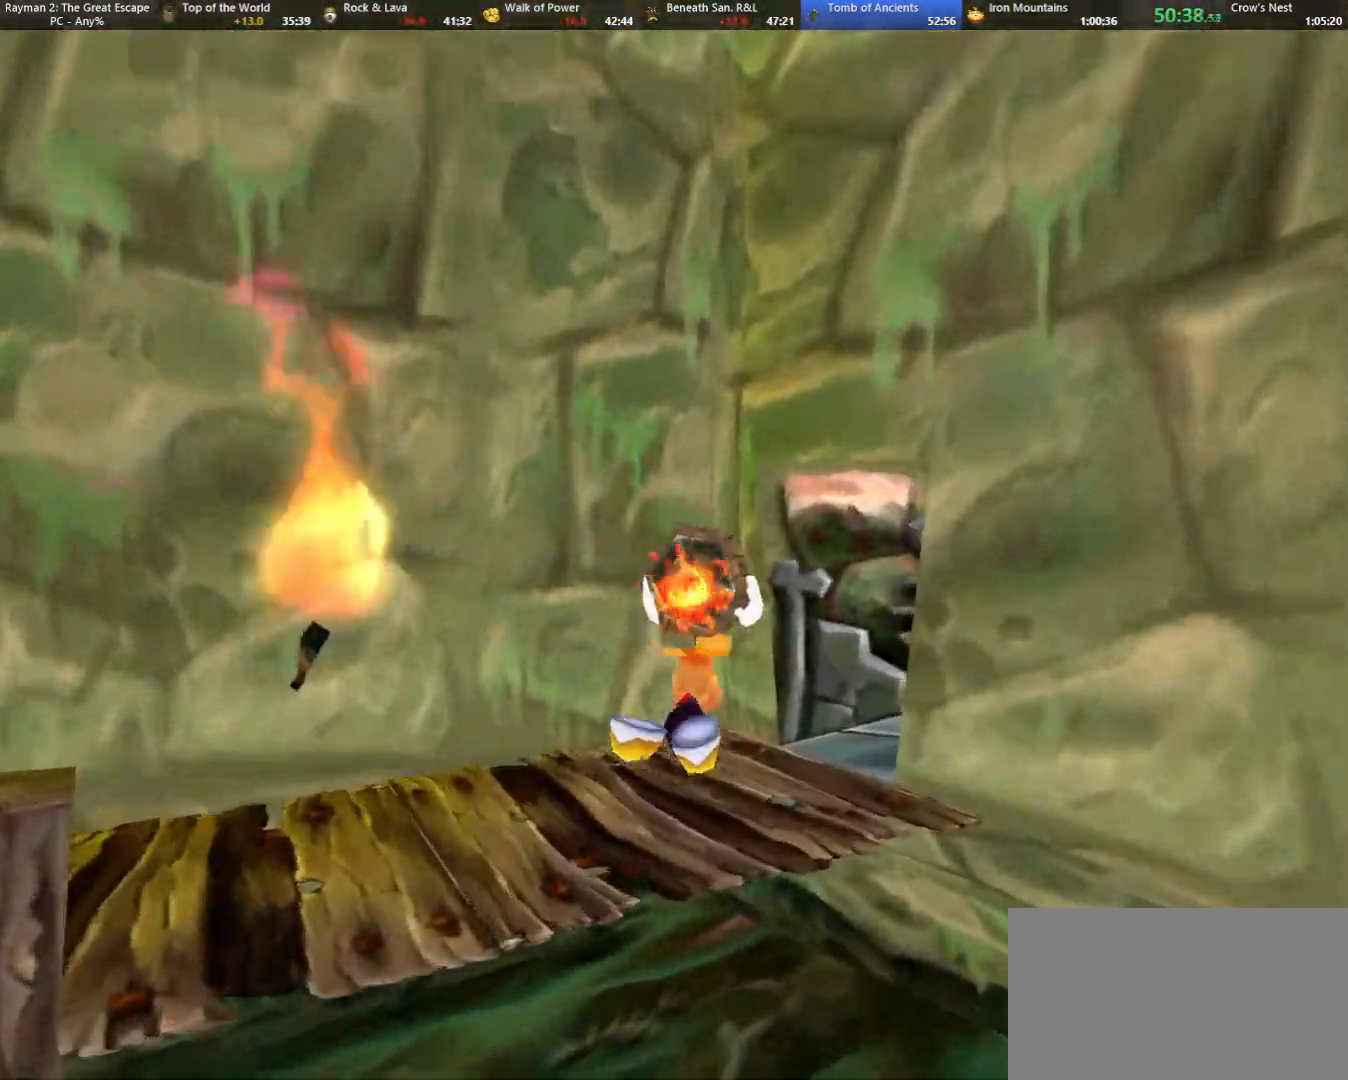
{"keys": ["right"], "events": [[117, "right", "up"], [200, "right", "down"]]}
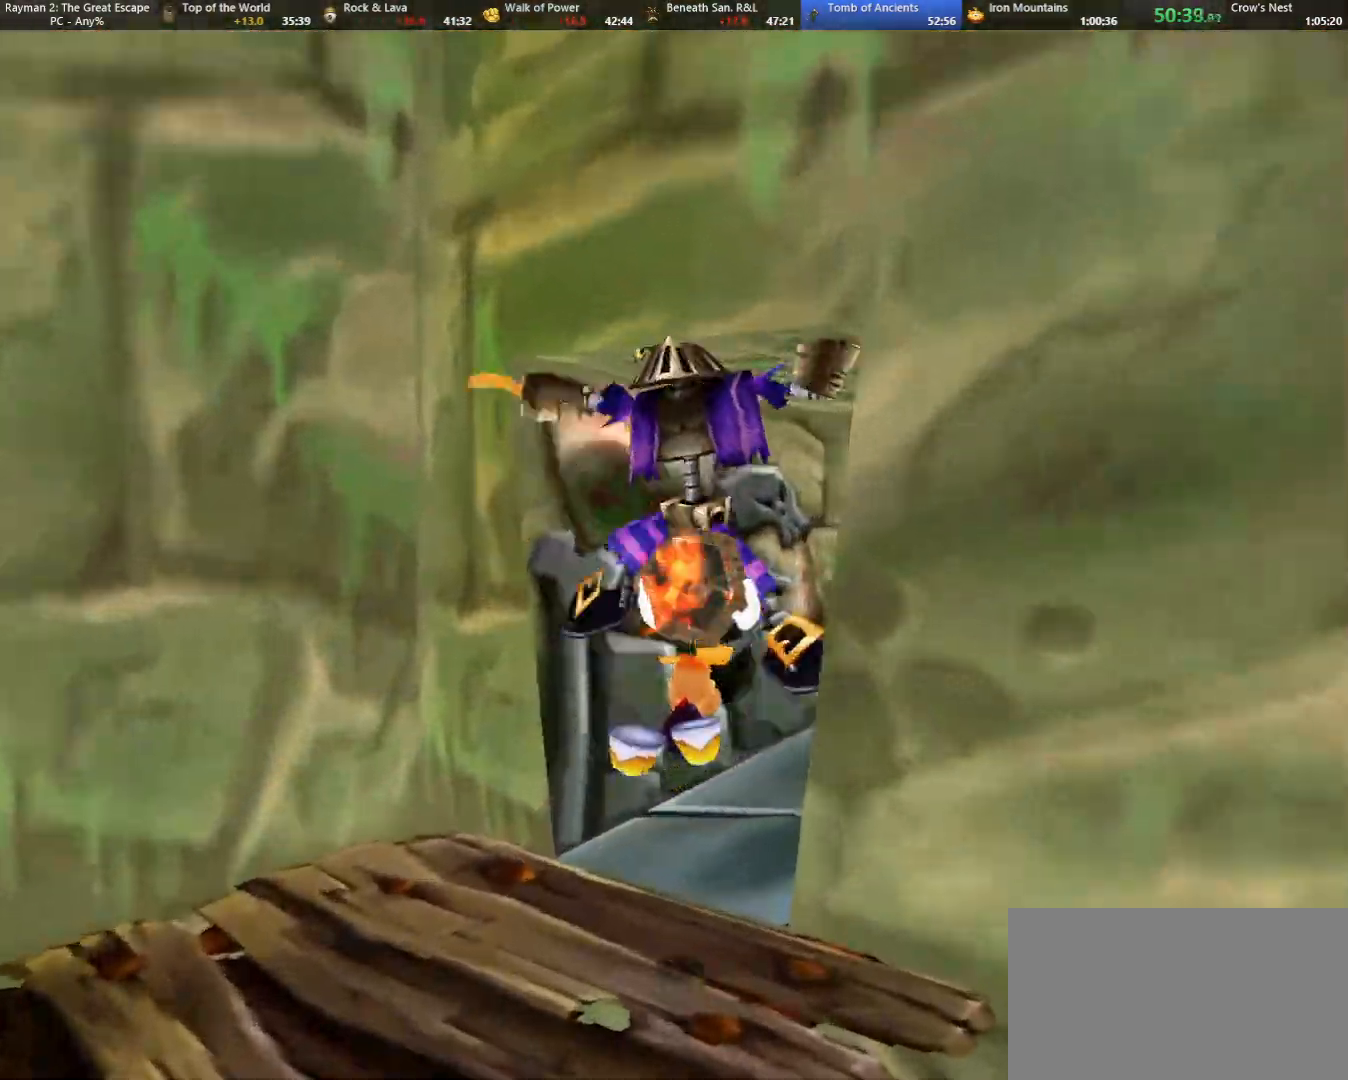
{"keys": ["right"], "events": []}
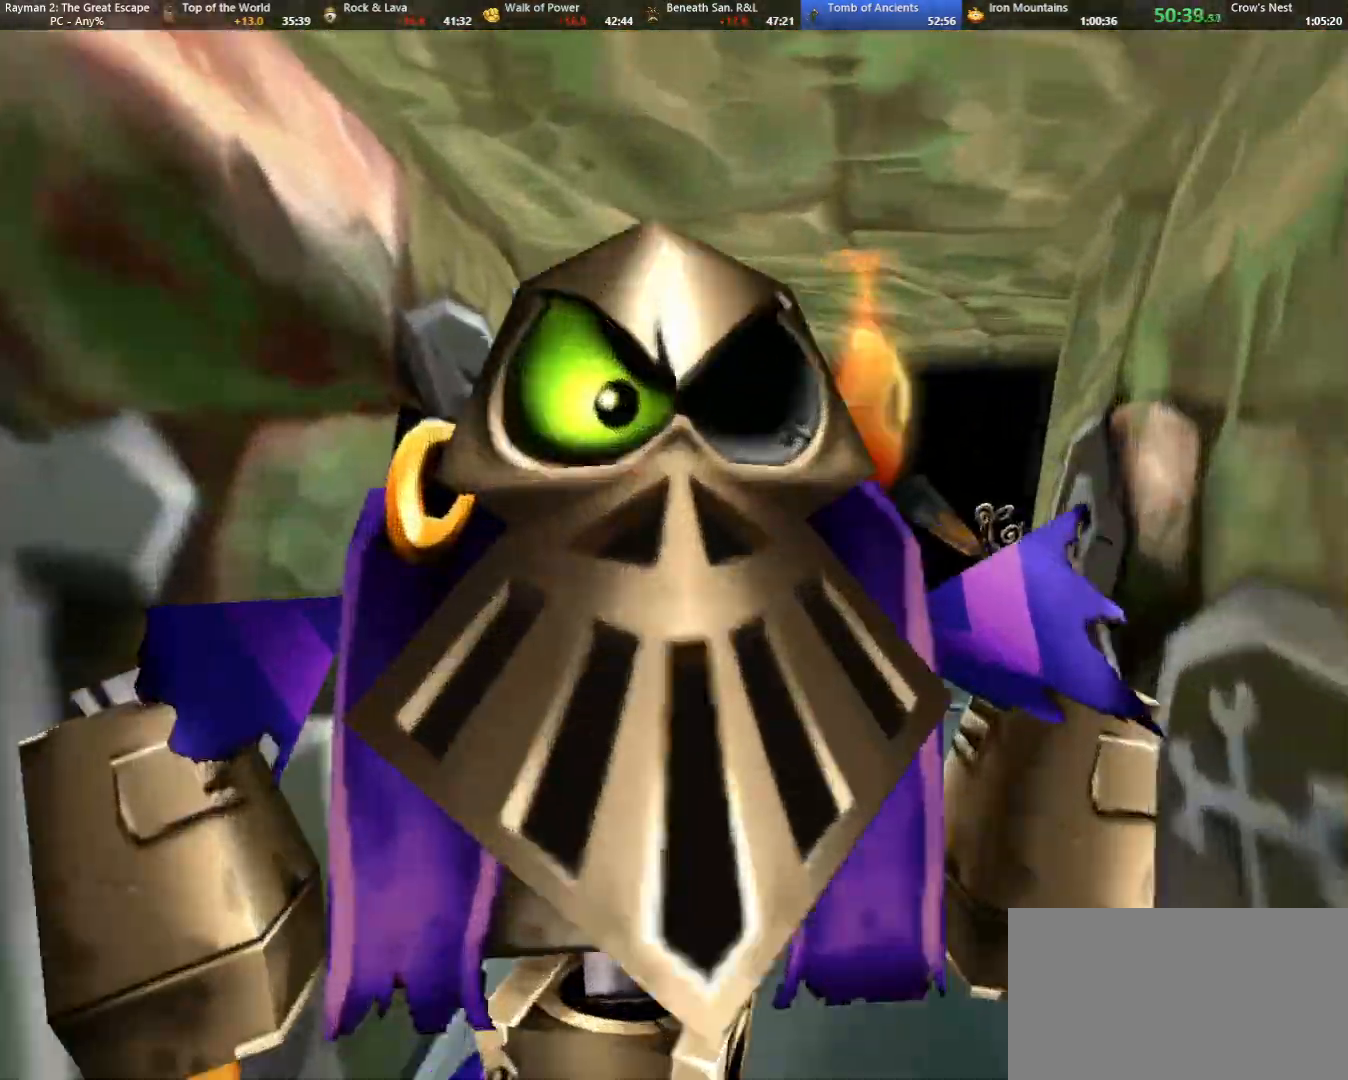
{"keys": ["left", "up"], "events": [[233, "right", "up"], [233, "up", "down"], [383, "left", "down"]]}
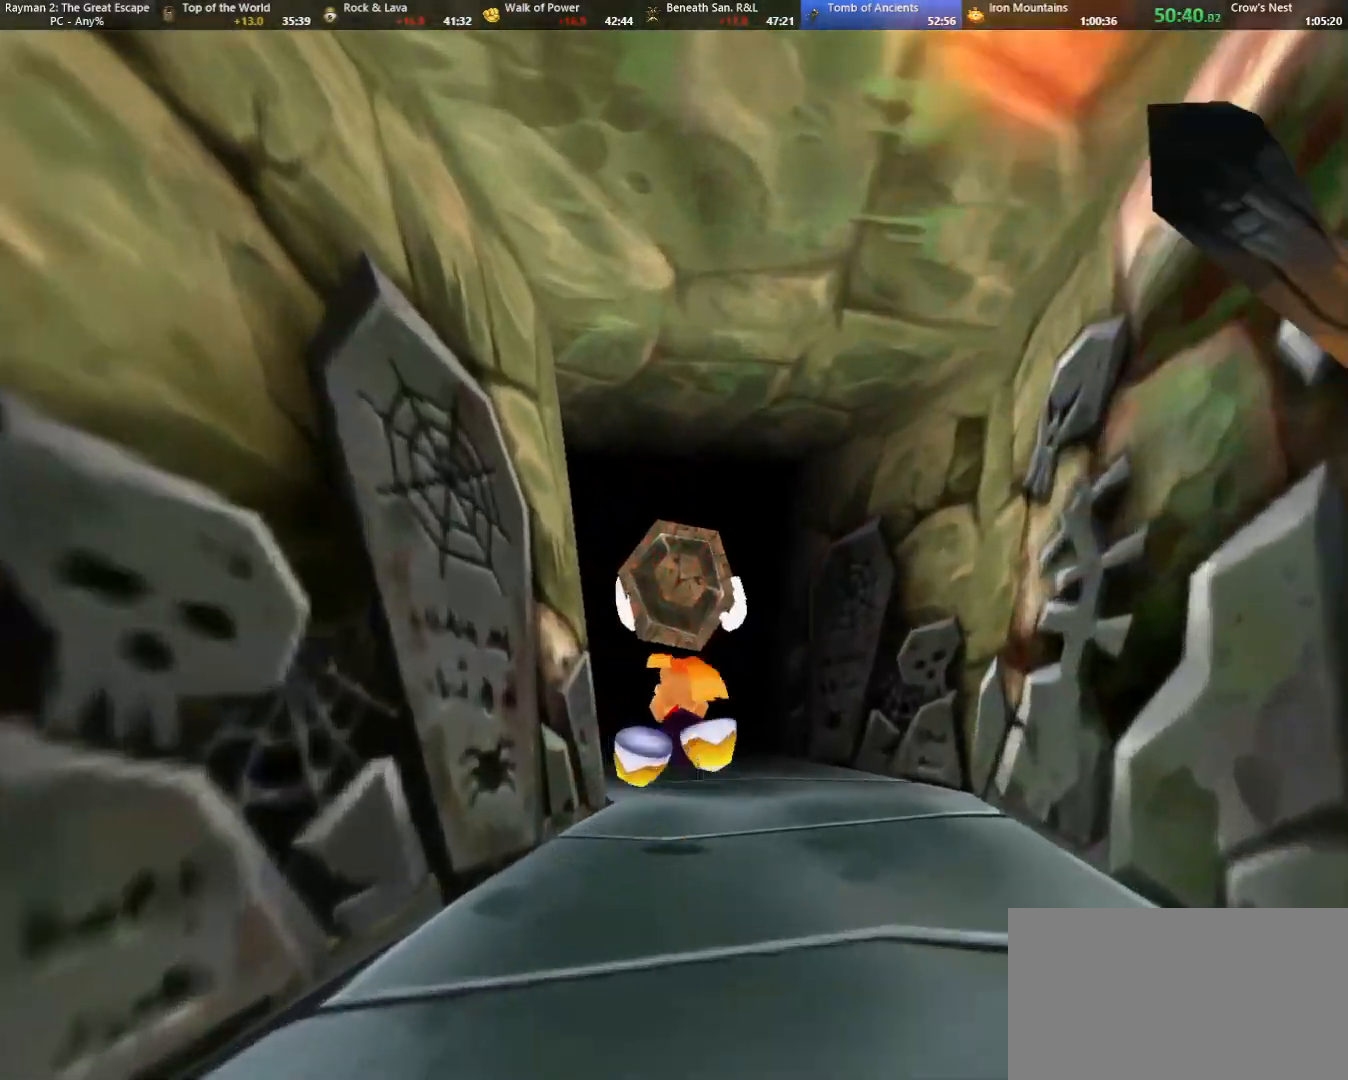
{"keys": ["left", "up"], "events": []}
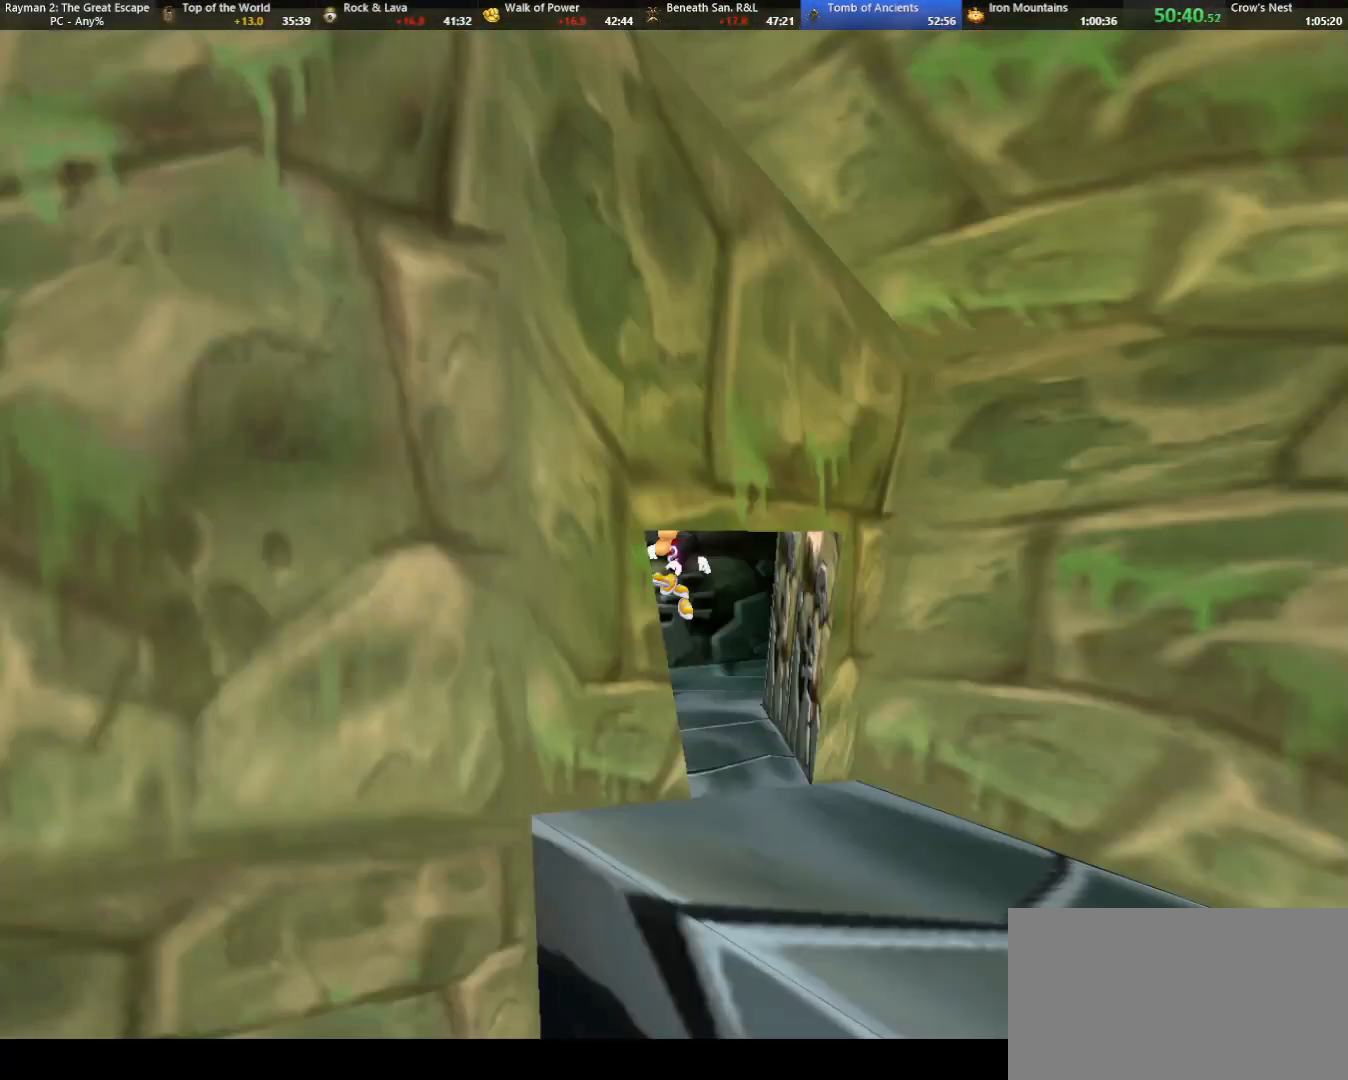
{"keys": [], "events": [[133, "left", "up"], [167, "up", "up"]]}
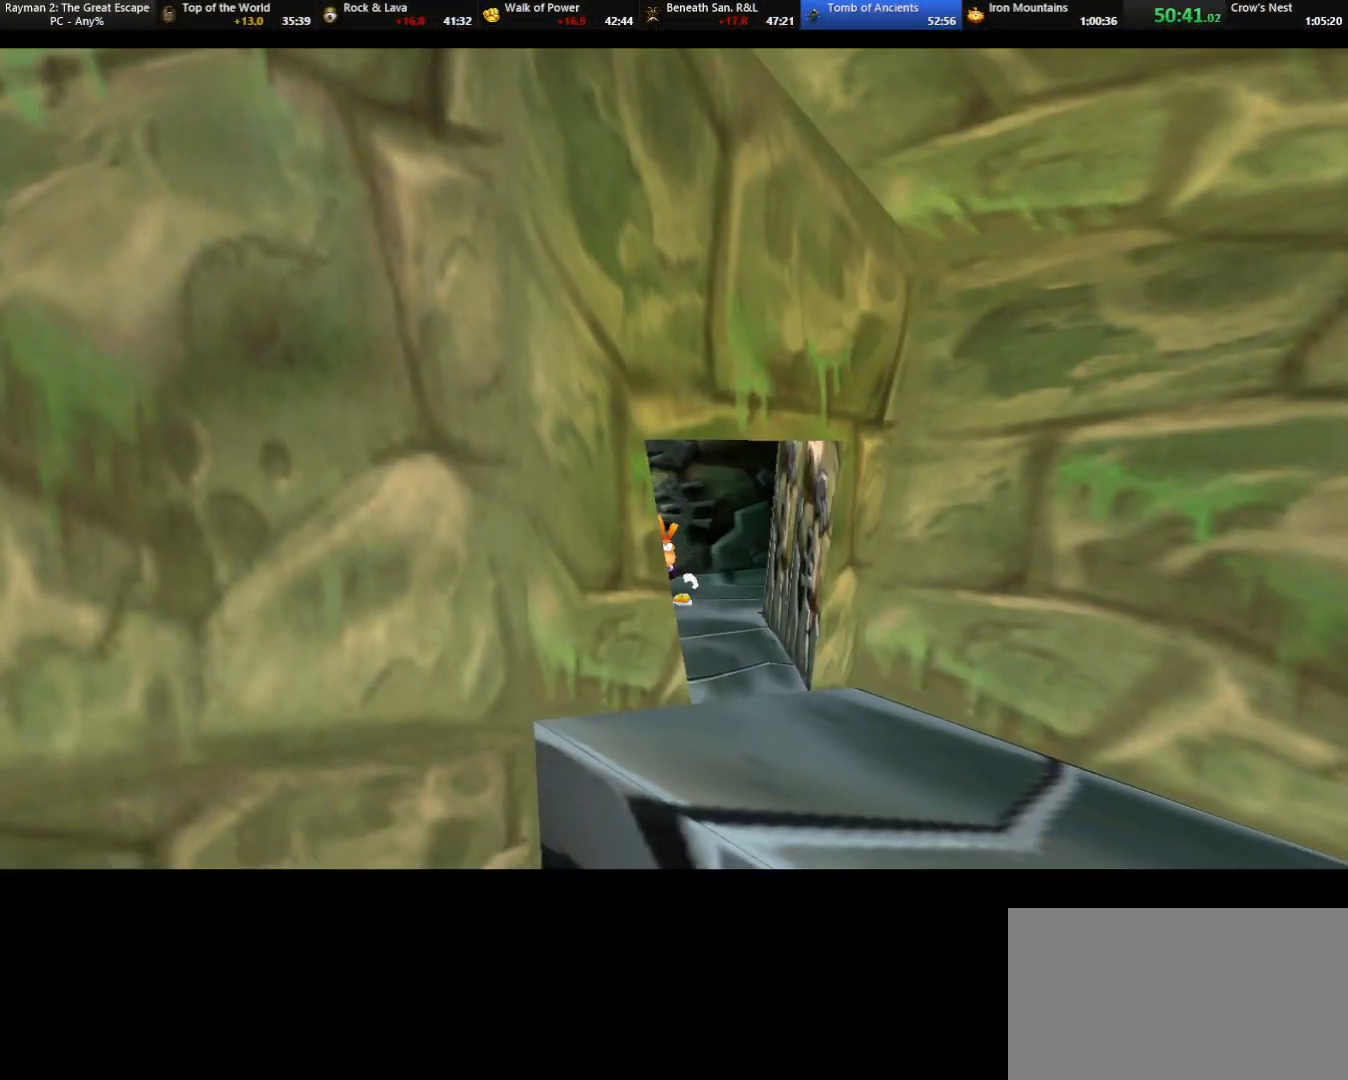
{"keys": ["down", "right"], "events": [[50, "down", "down"], [100, "right", "down"]]}
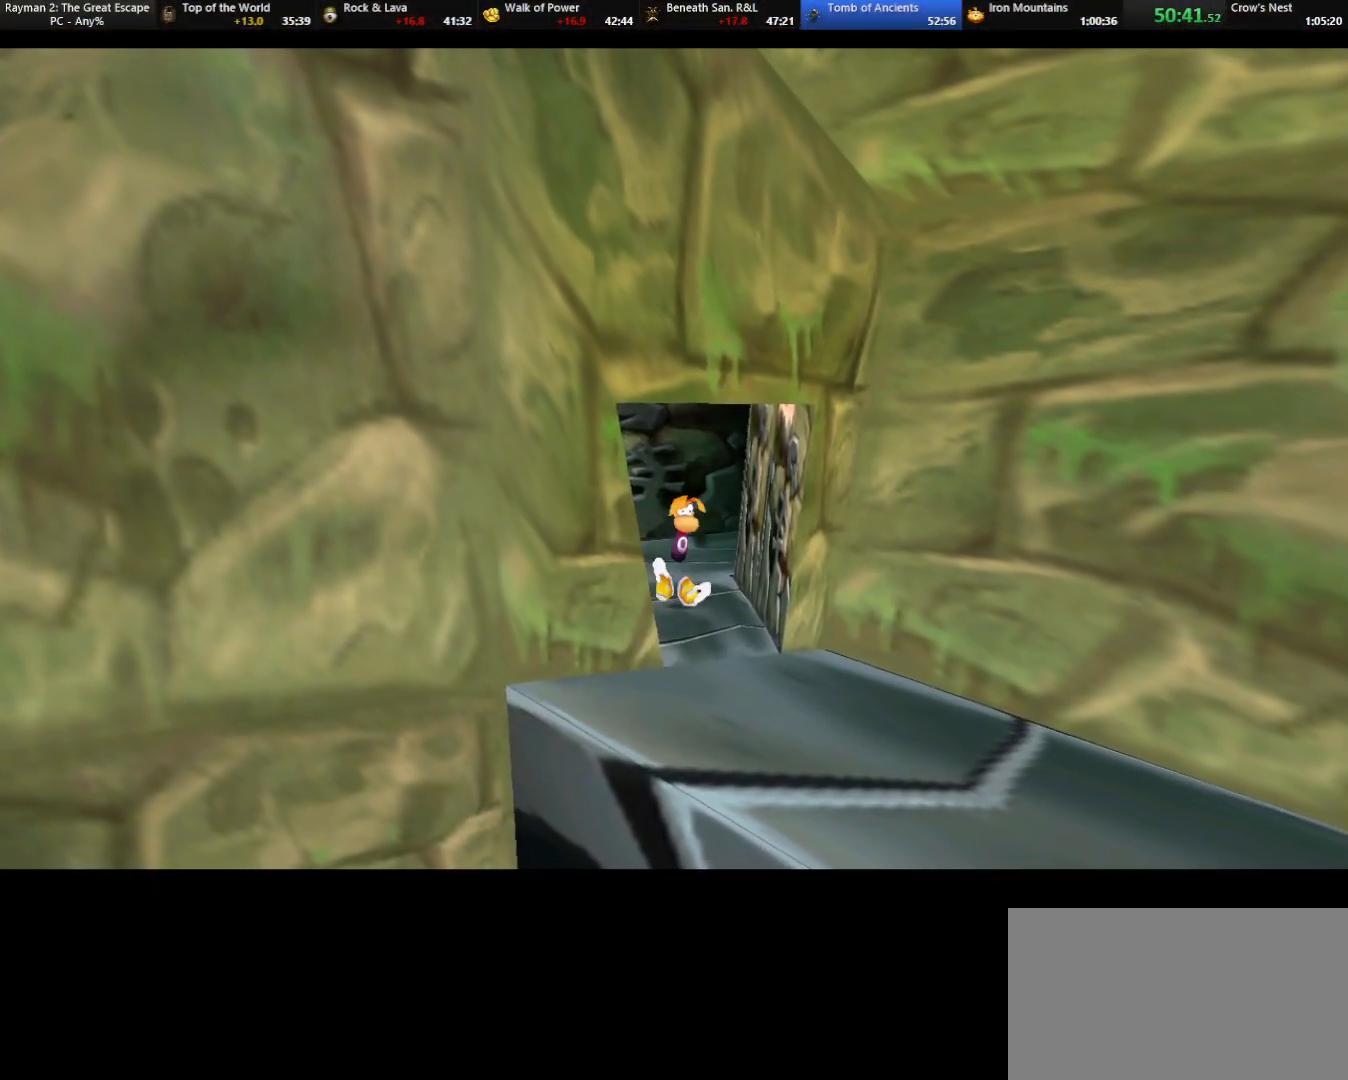
{"keys": ["down", "right"], "events": []}
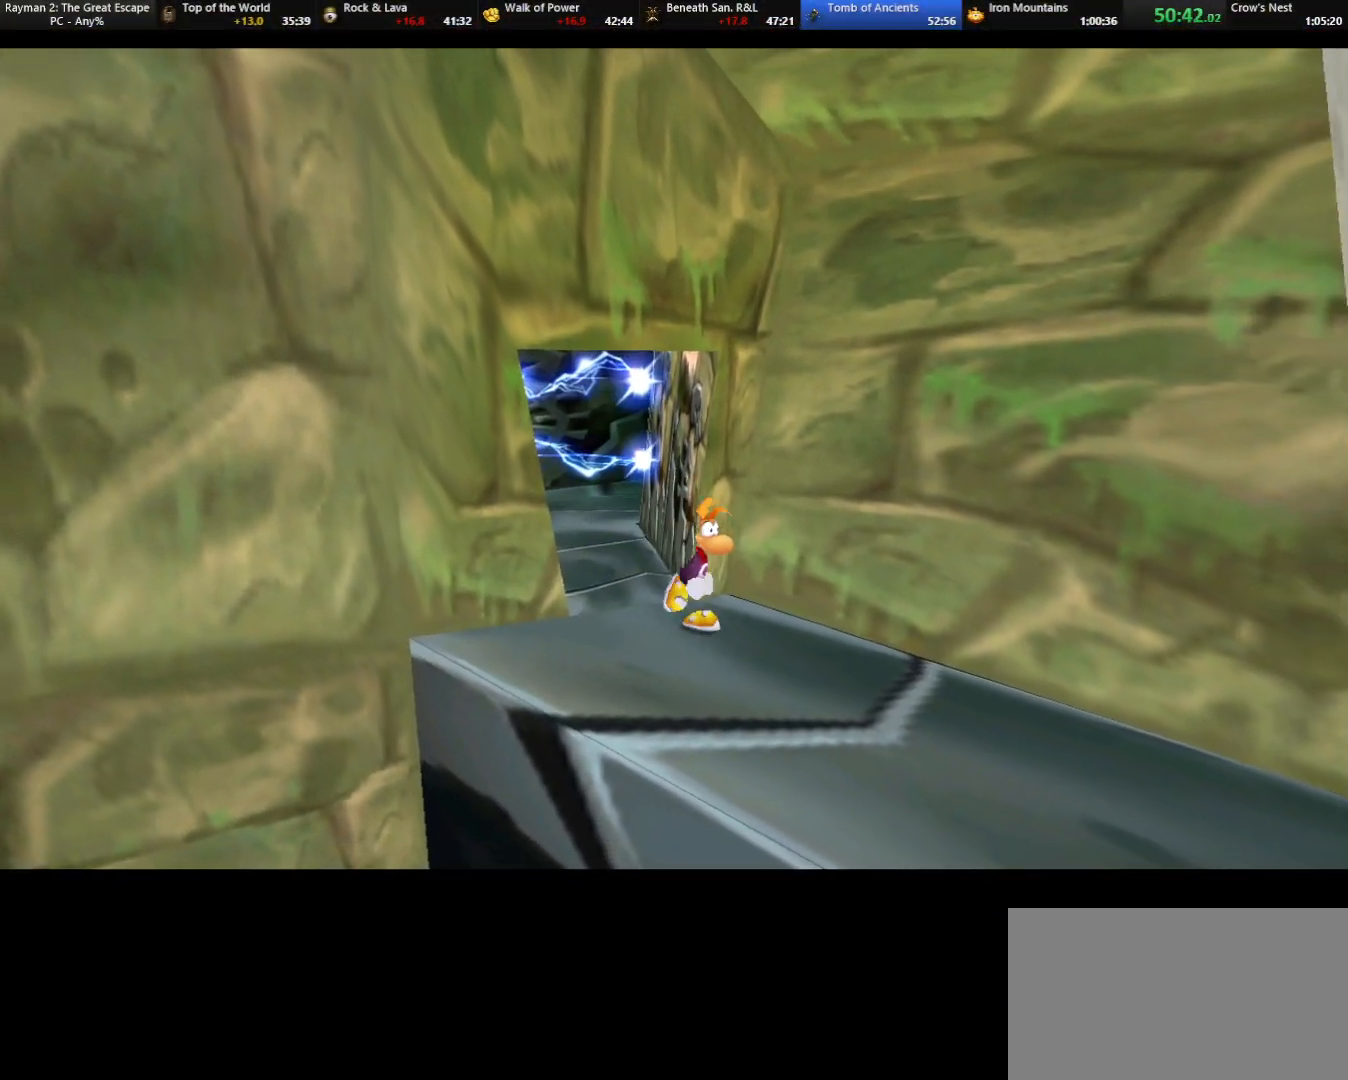
{"keys": ["down", "right"], "events": []}
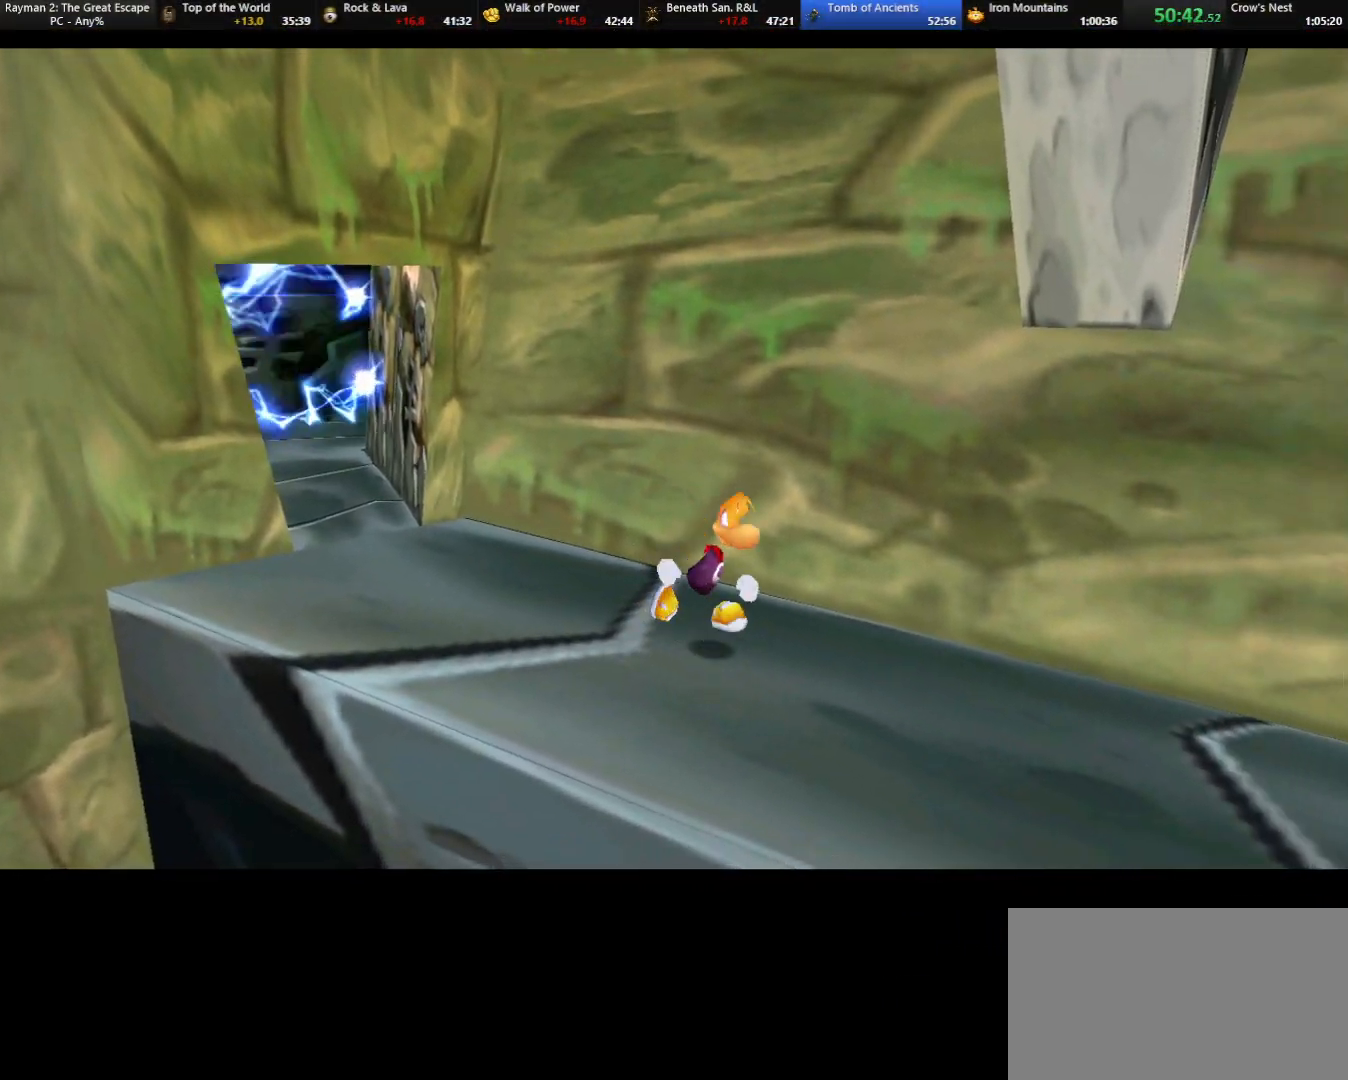
{"keys": ["caml", "right"], "events": [[383, "caml", "down"], [417, "down", "up"]]}
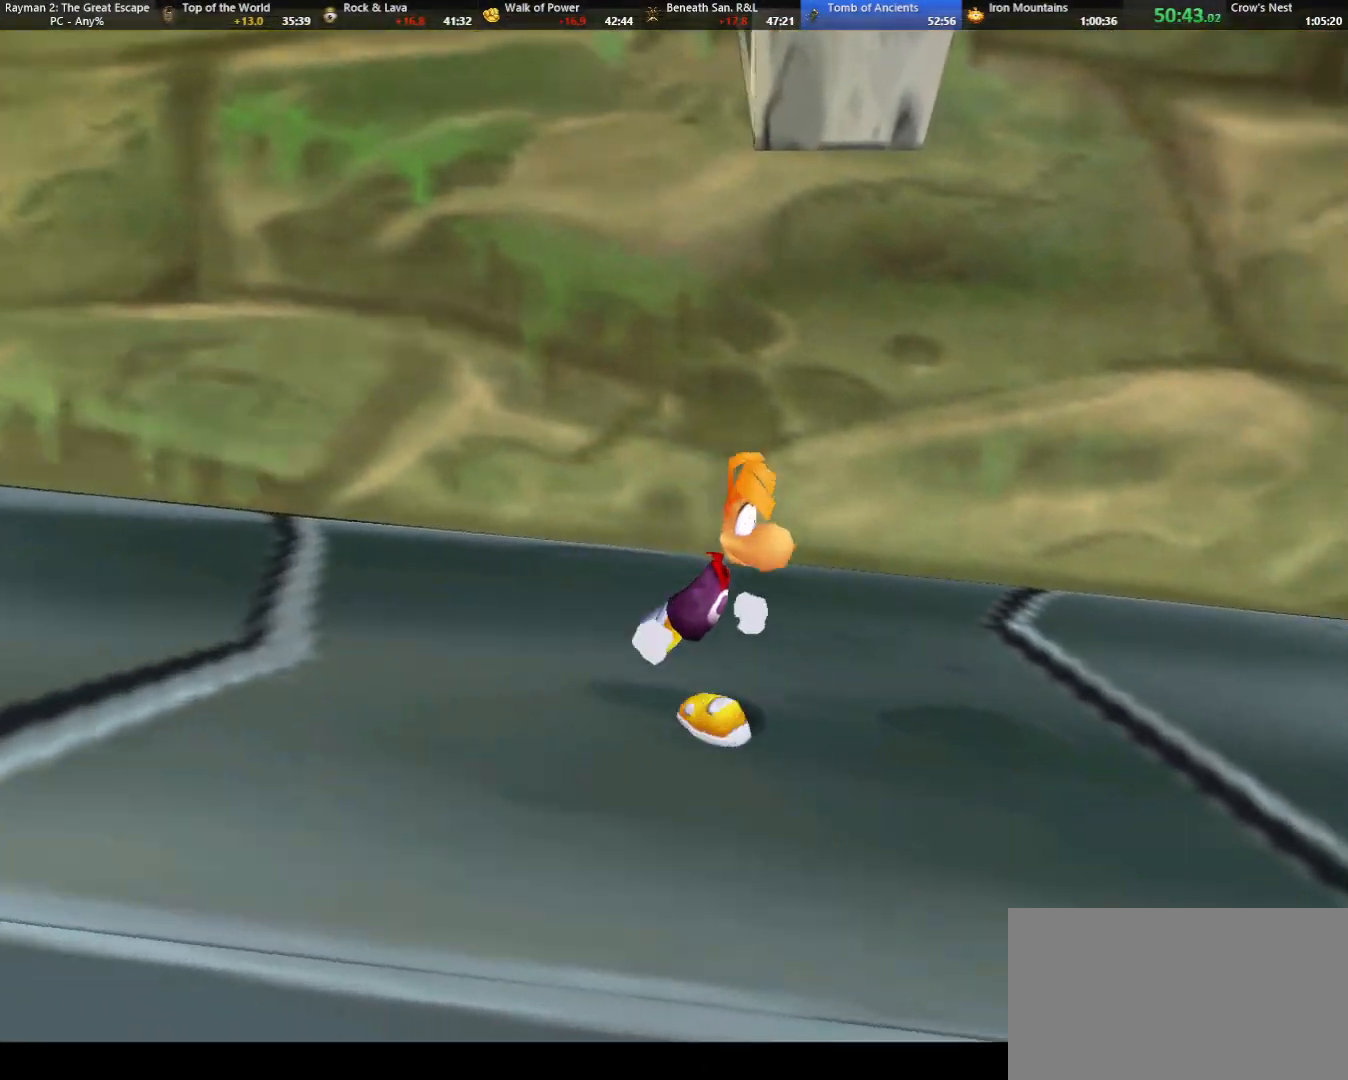
{"keys": ["caml", "up"], "events": [[200, "up", "down"], [350, "right", "up"]]}
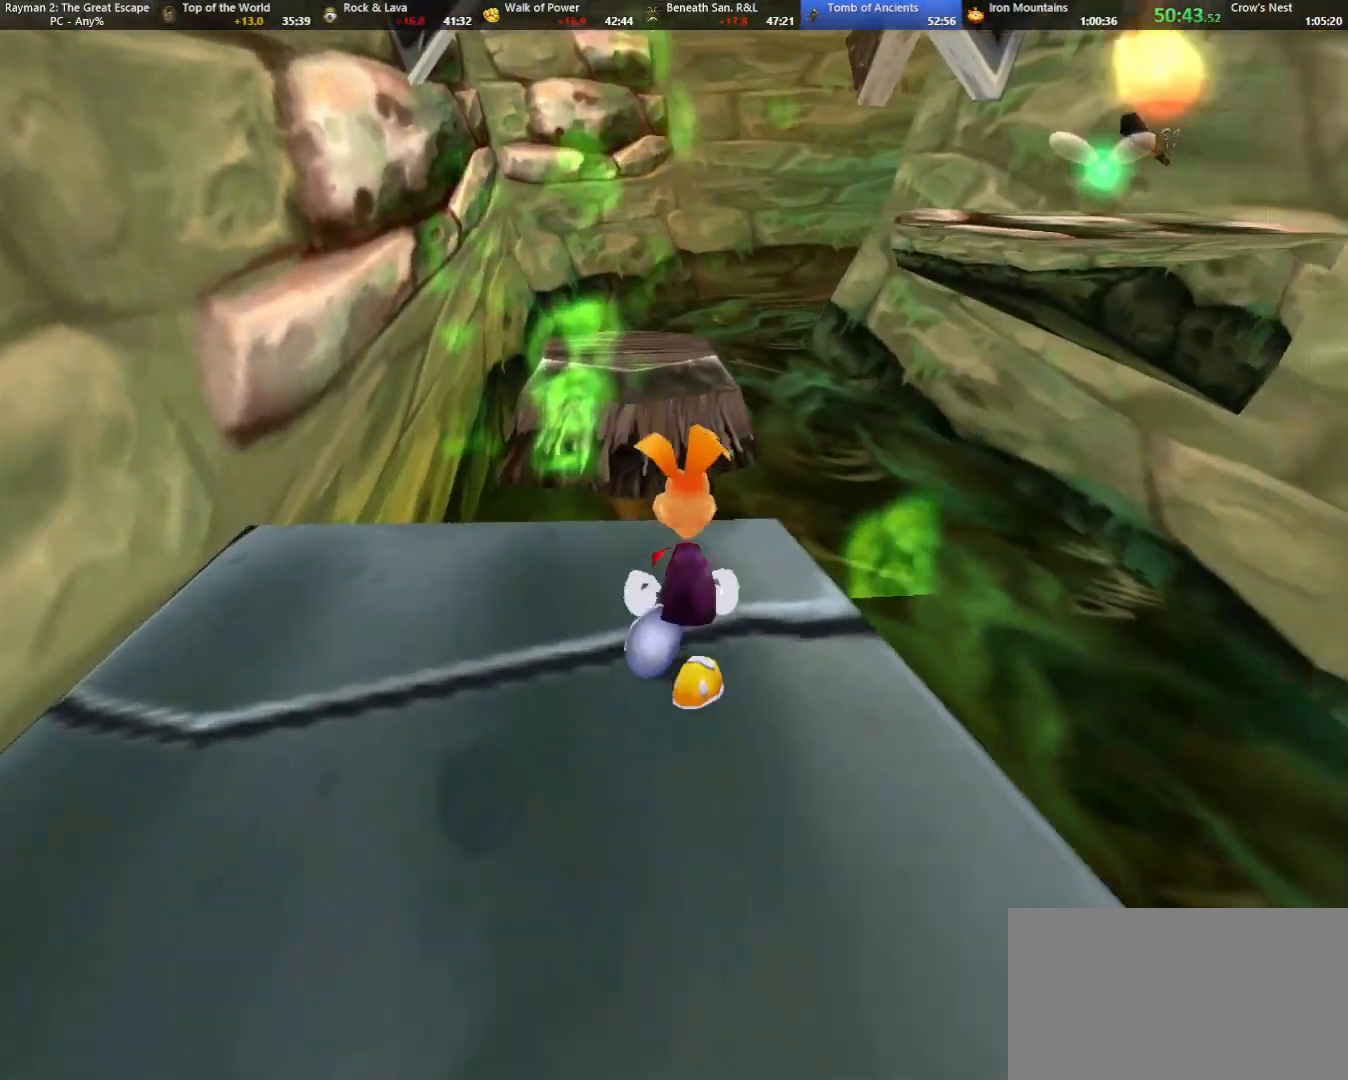
{"keys": ["right", "up"], "events": [[33, "caml", "up"], [183, "caml", "down"], [283, "caml", "up"], [450, "right", "down"]]}
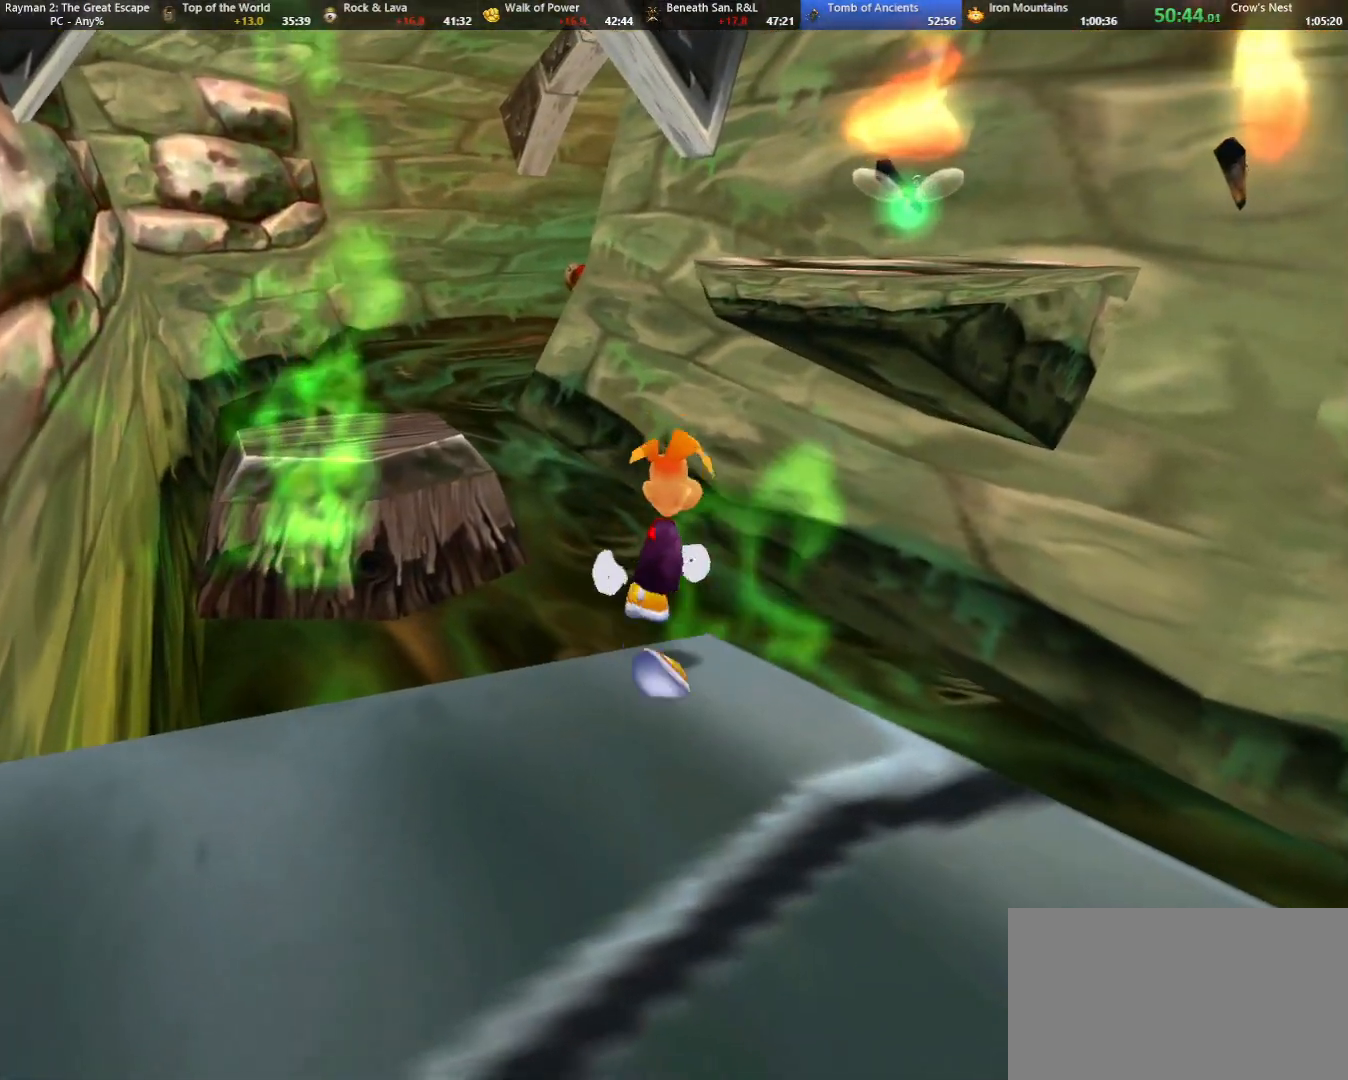
{"keys": ["jump", "up"], "events": [[50, "jump", "down"], [467, "right", "up"]]}
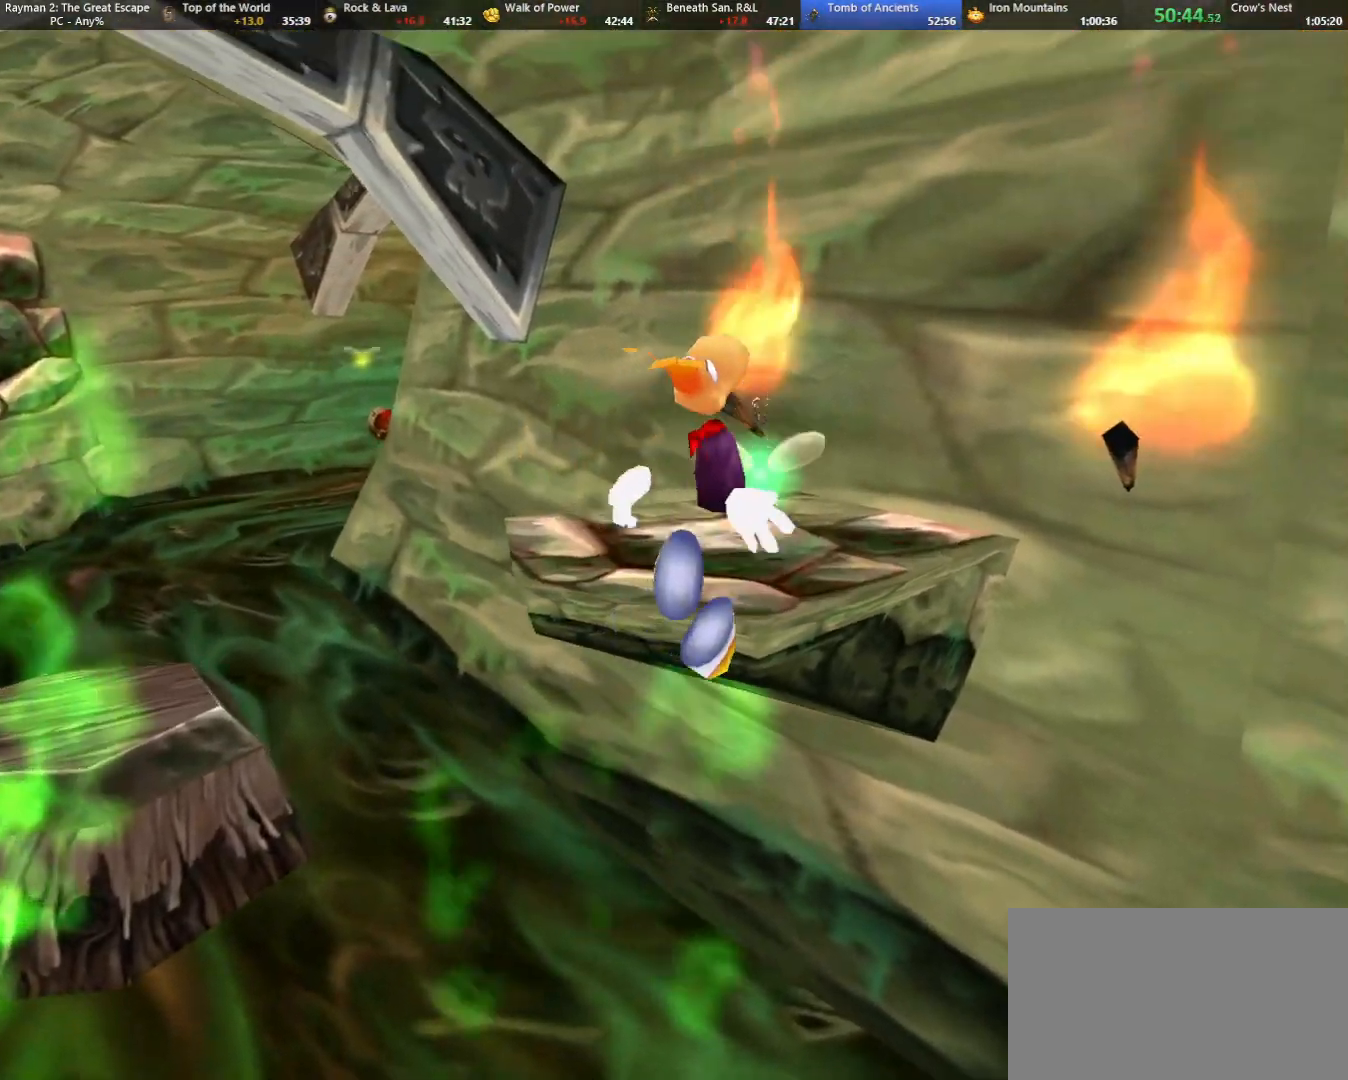
{"keys": ["up"], "events": [[17, "jump", "up"], [250, "jump", "down"], [300, "jump", "up"]]}
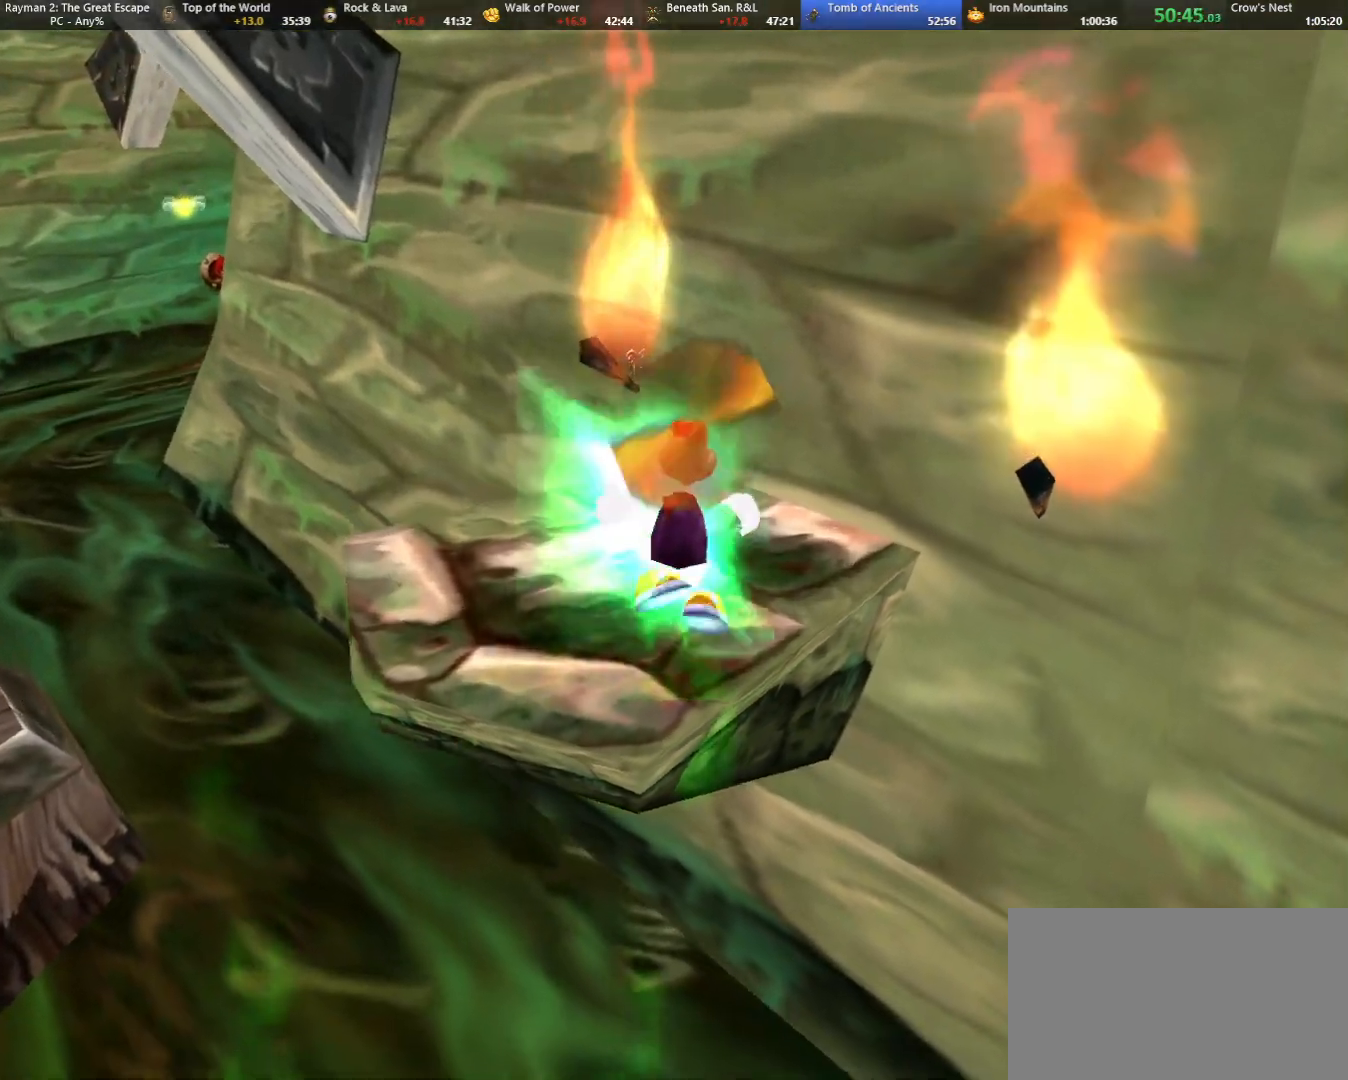
{"keys": ["camr", "left", "up"], "events": [[133, "camr", "down"], [133, "left", "down"]]}
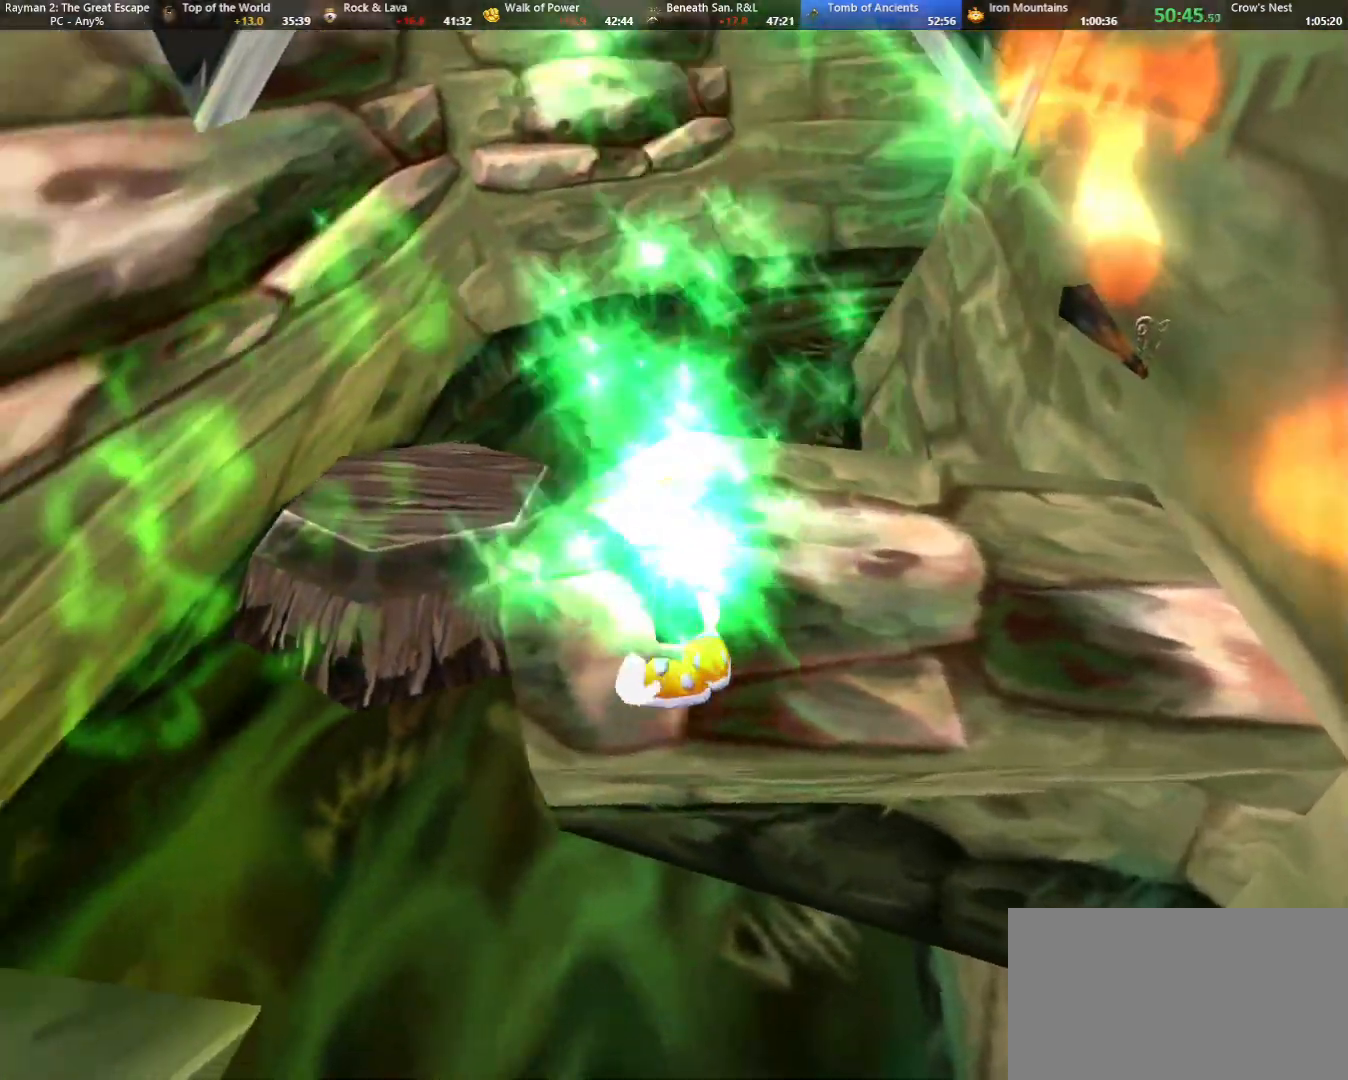
{"keys": ["jump", "up"], "events": [[50, "camr", "up"], [133, "left", "up"], [333, "jump", "down"]]}
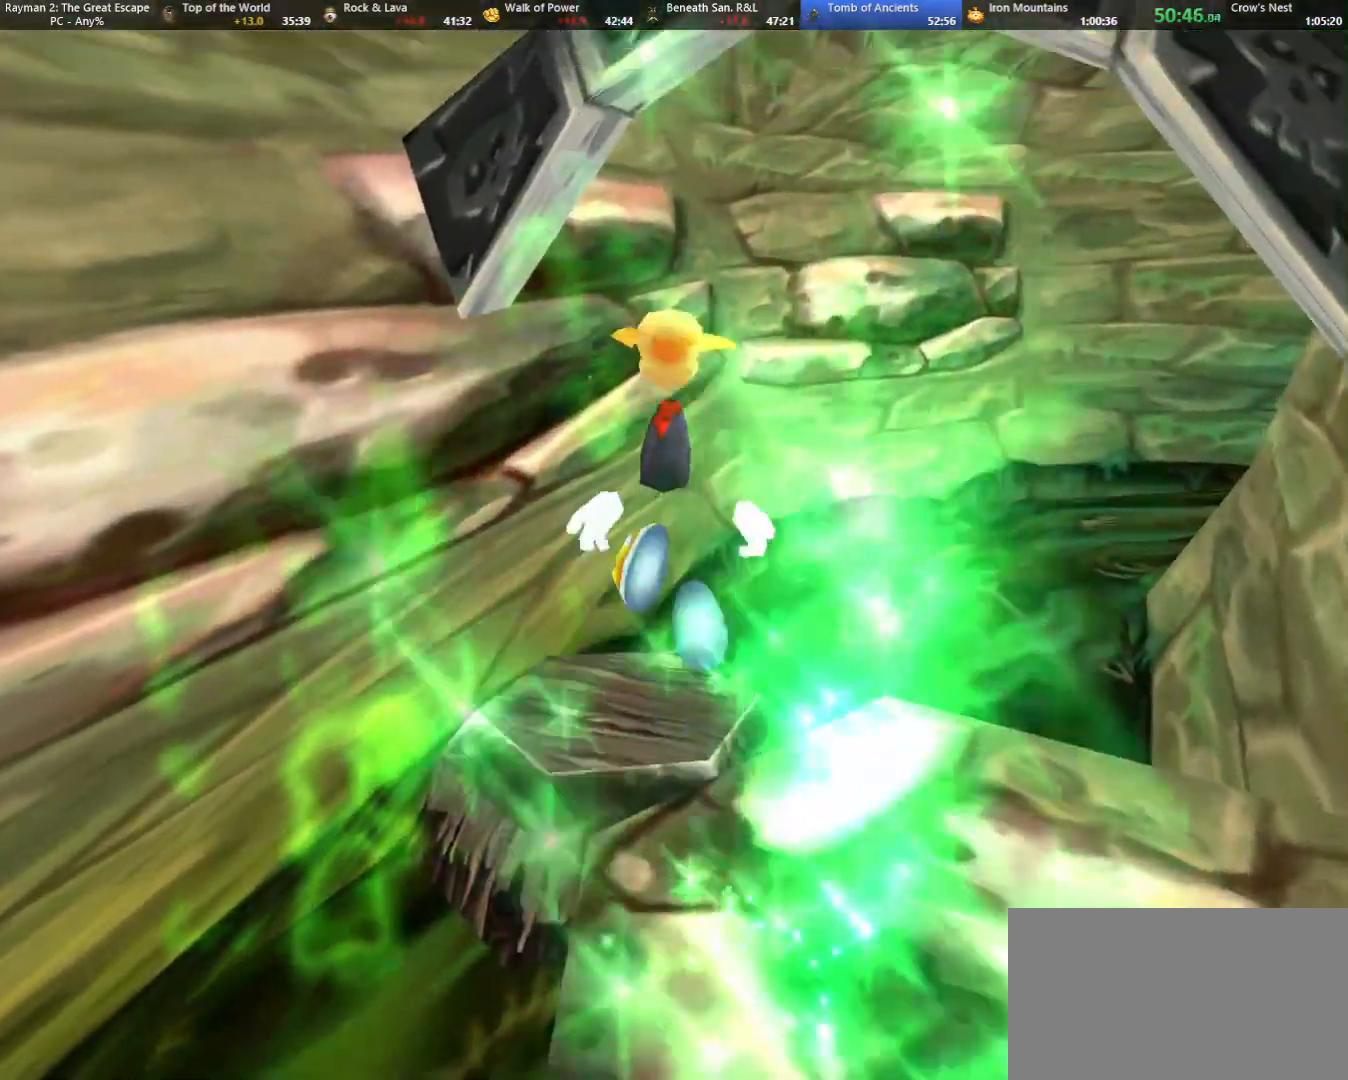
{"keys": ["up"], "events": [[67, "jump", "up"]]}
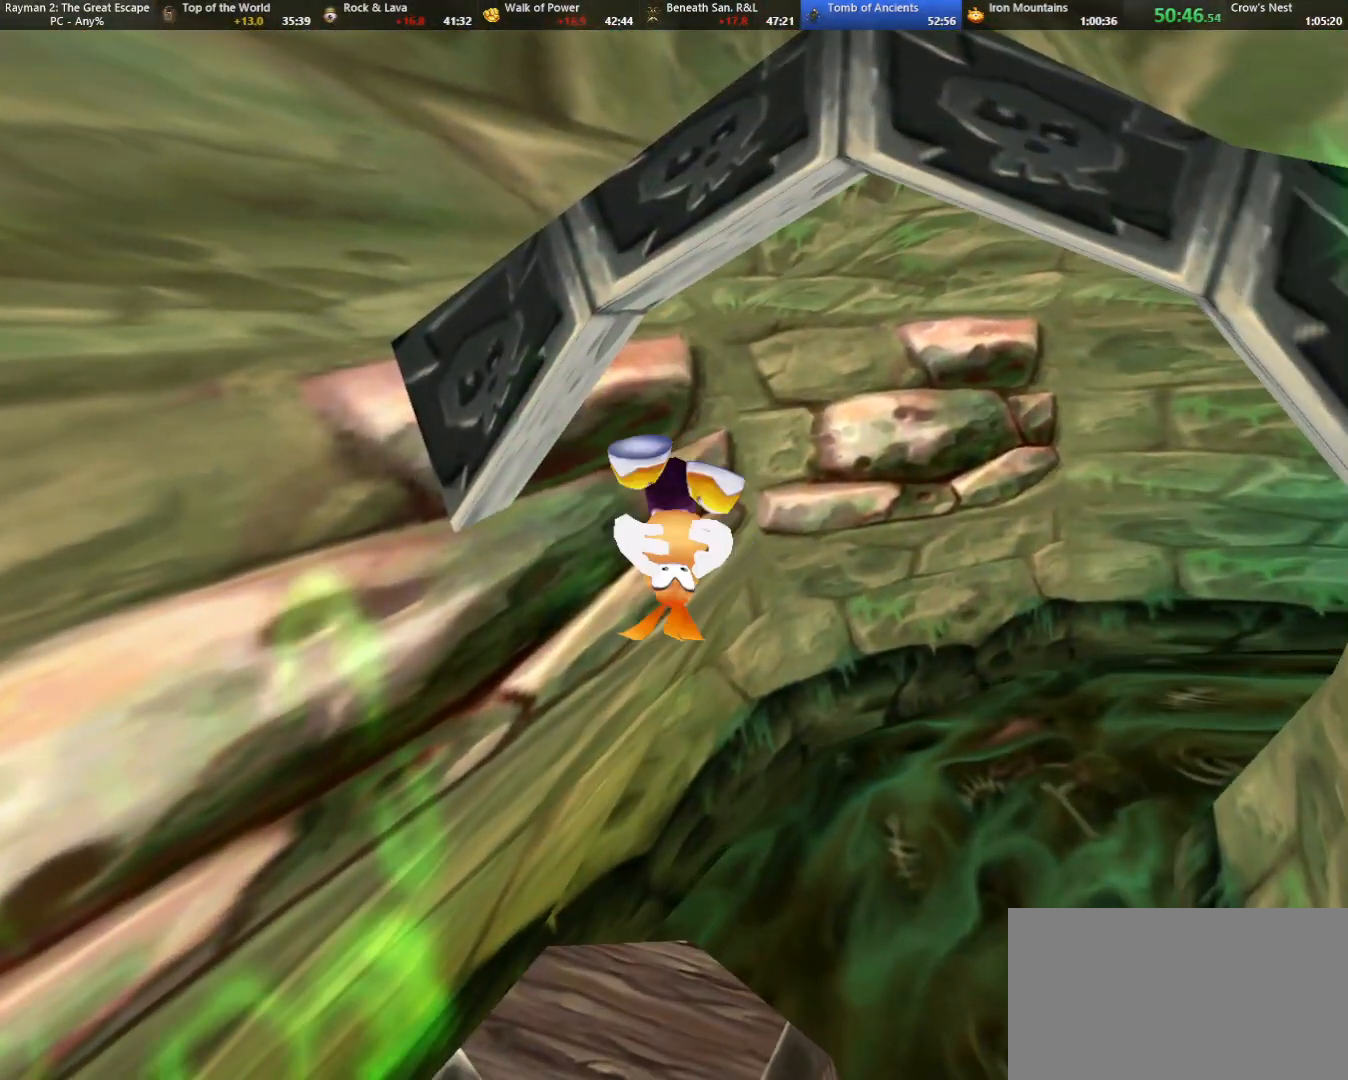
{"keys": ["up"], "events": [[167, "left", "down"], [217, "left", "up"]]}
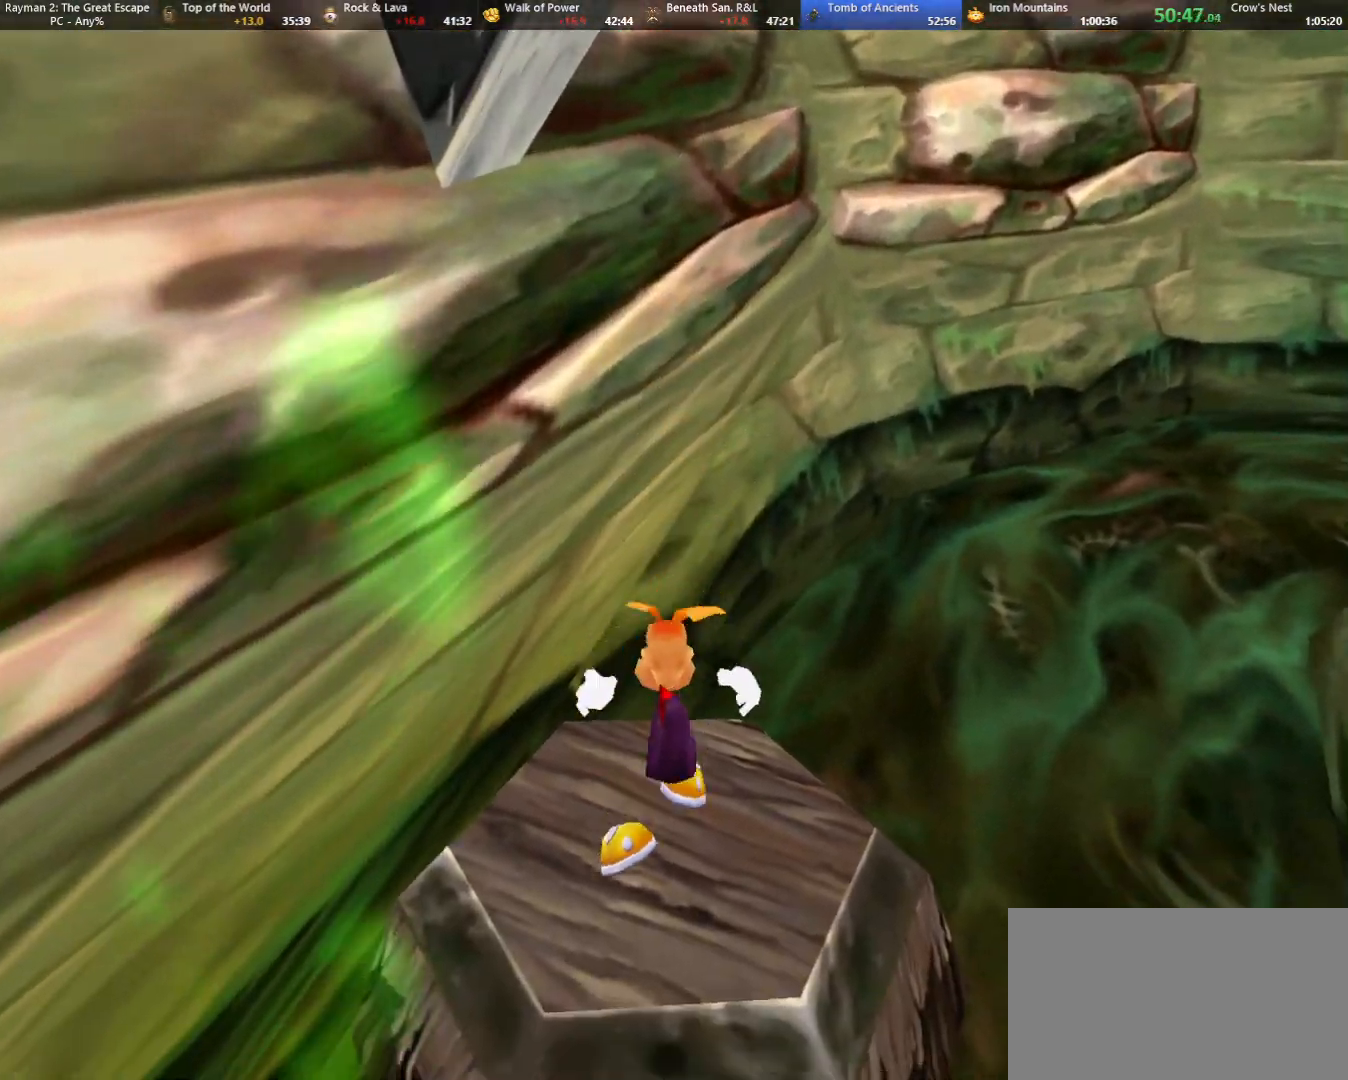
{"keys": ["strafe"], "events": [[50, "right", "down"], [283, "right", "up"], [283, "strafe", "down"], [283, "up", "up"]]}
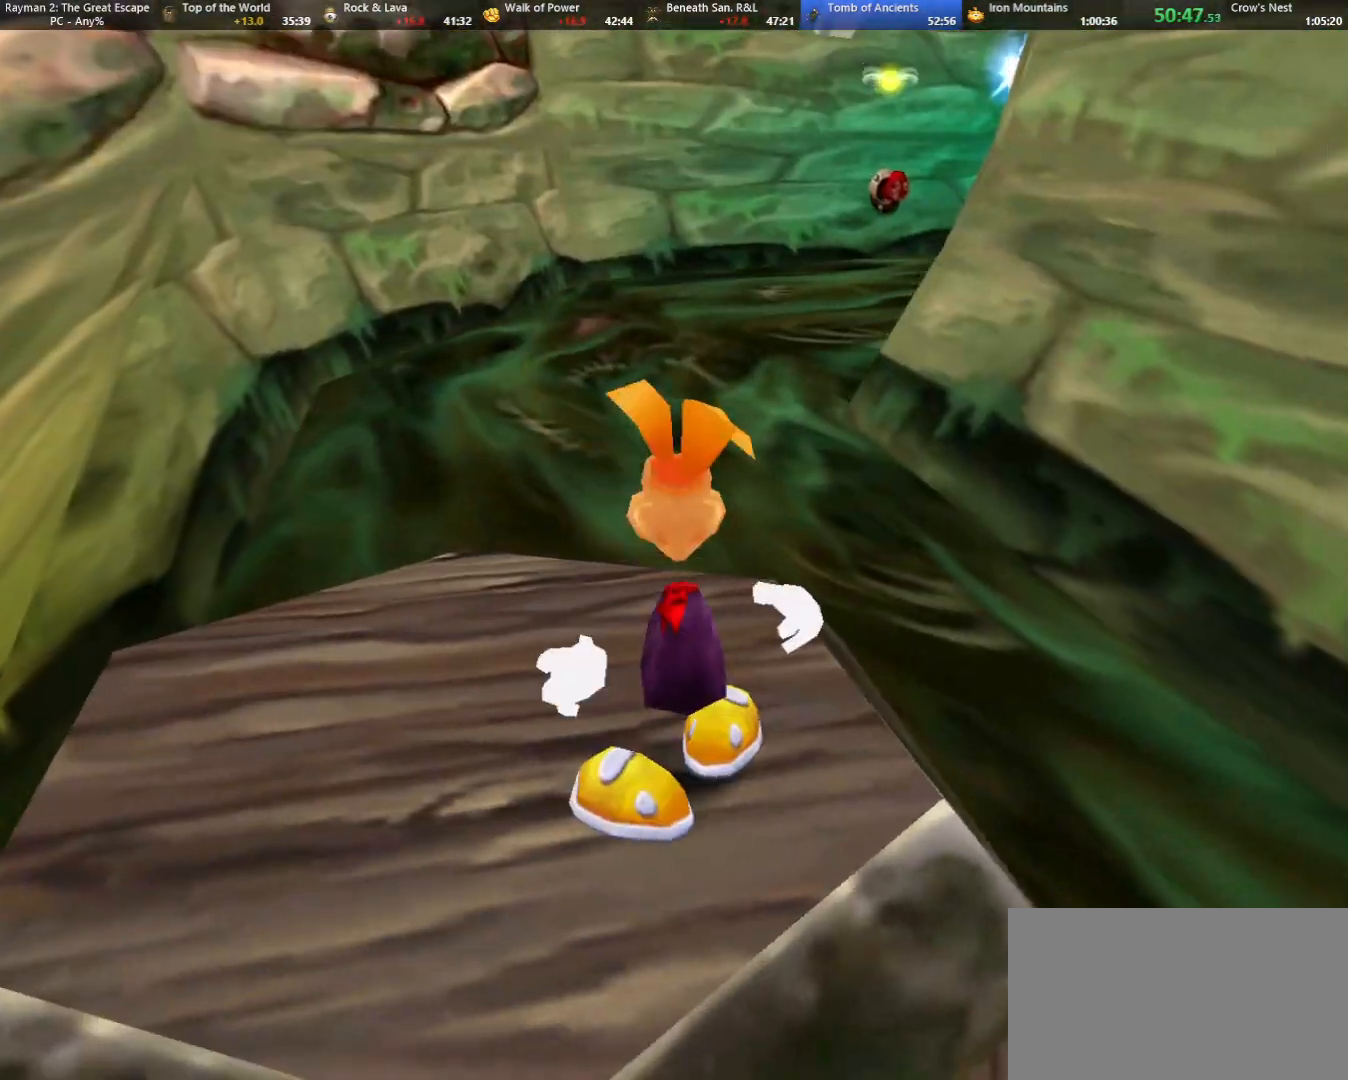
{"keys": ["strafe"], "events": [[117, "left", "down"], [383, "left", "up"]]}
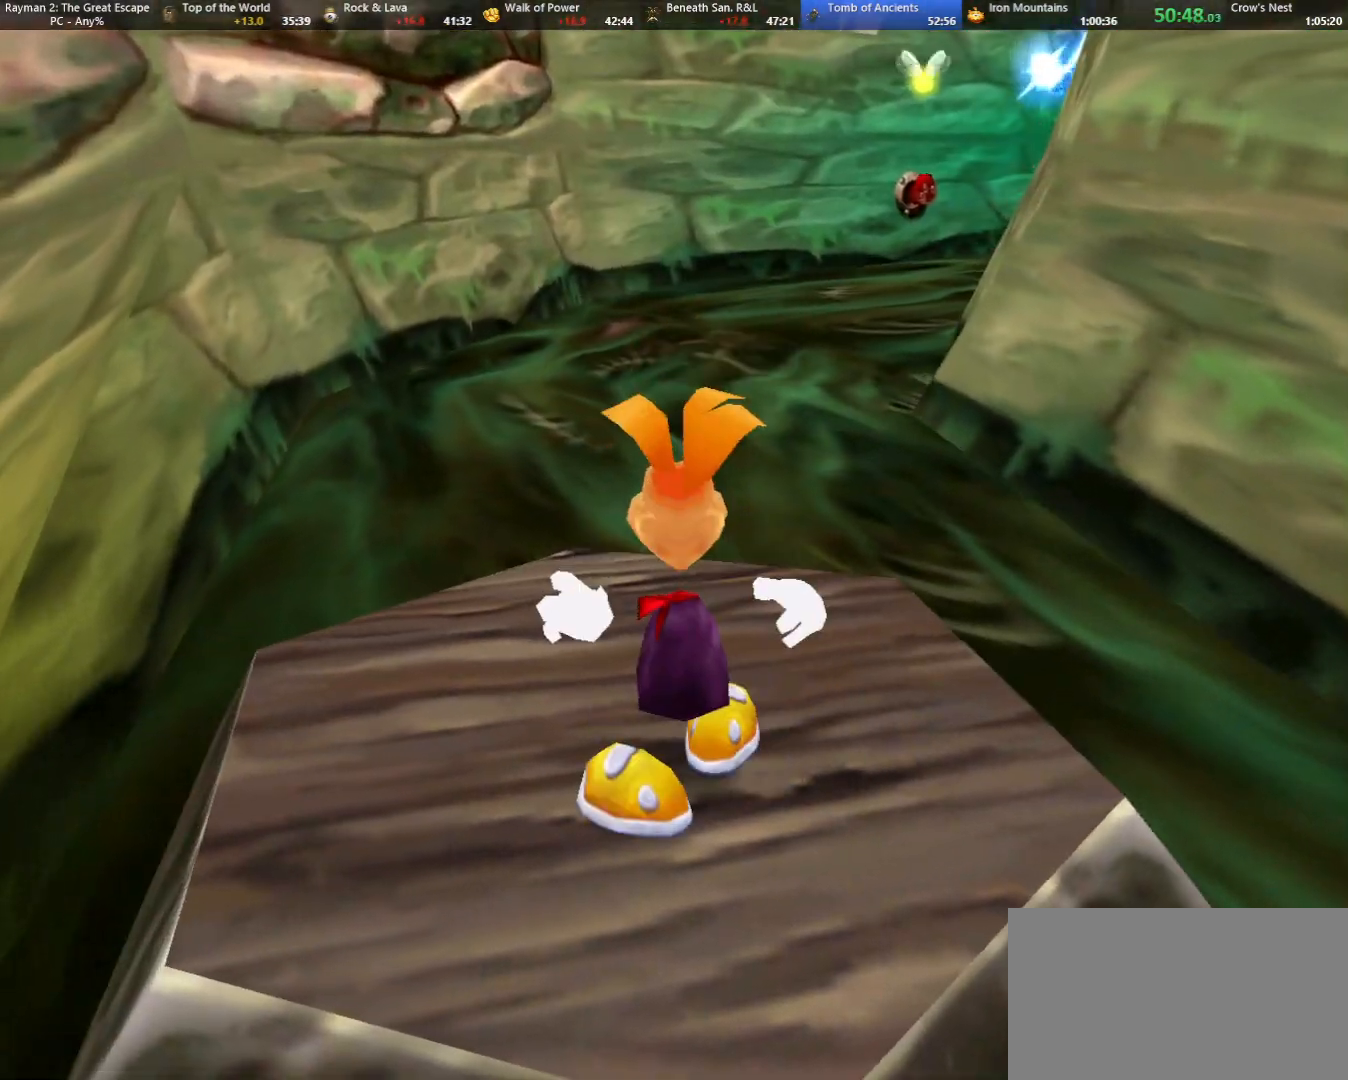
{"keys": ["strafe"], "events": [[267, "left", "down"], [267, "up", "down"], [367, "left", "up"], [417, "up", "up"]]}
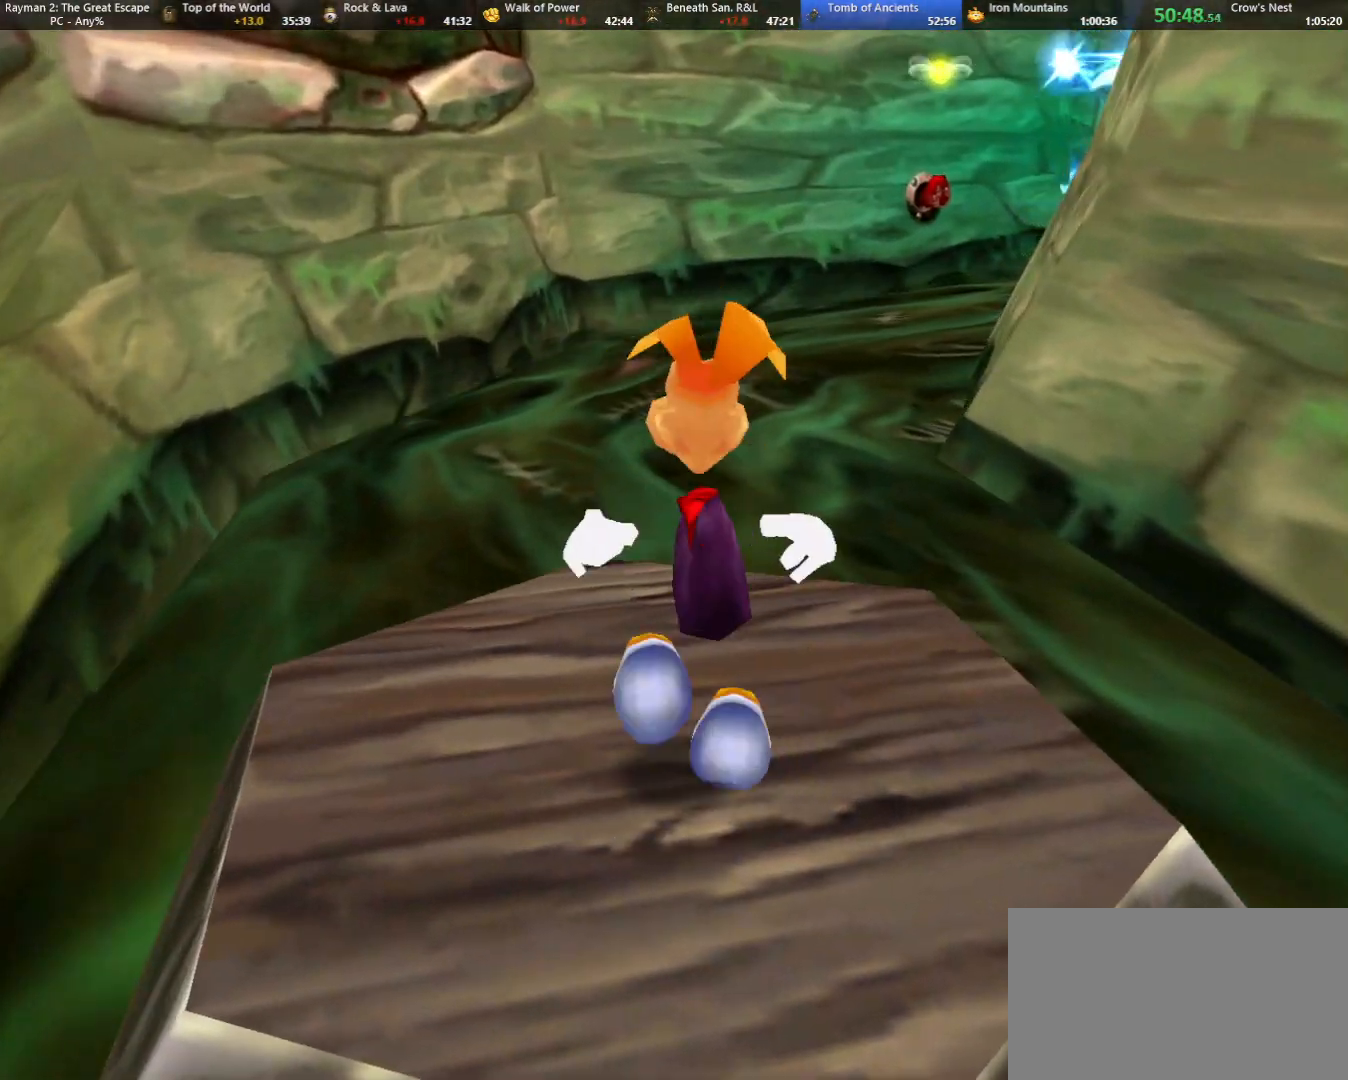
{"keys": ["strafe"], "events": []}
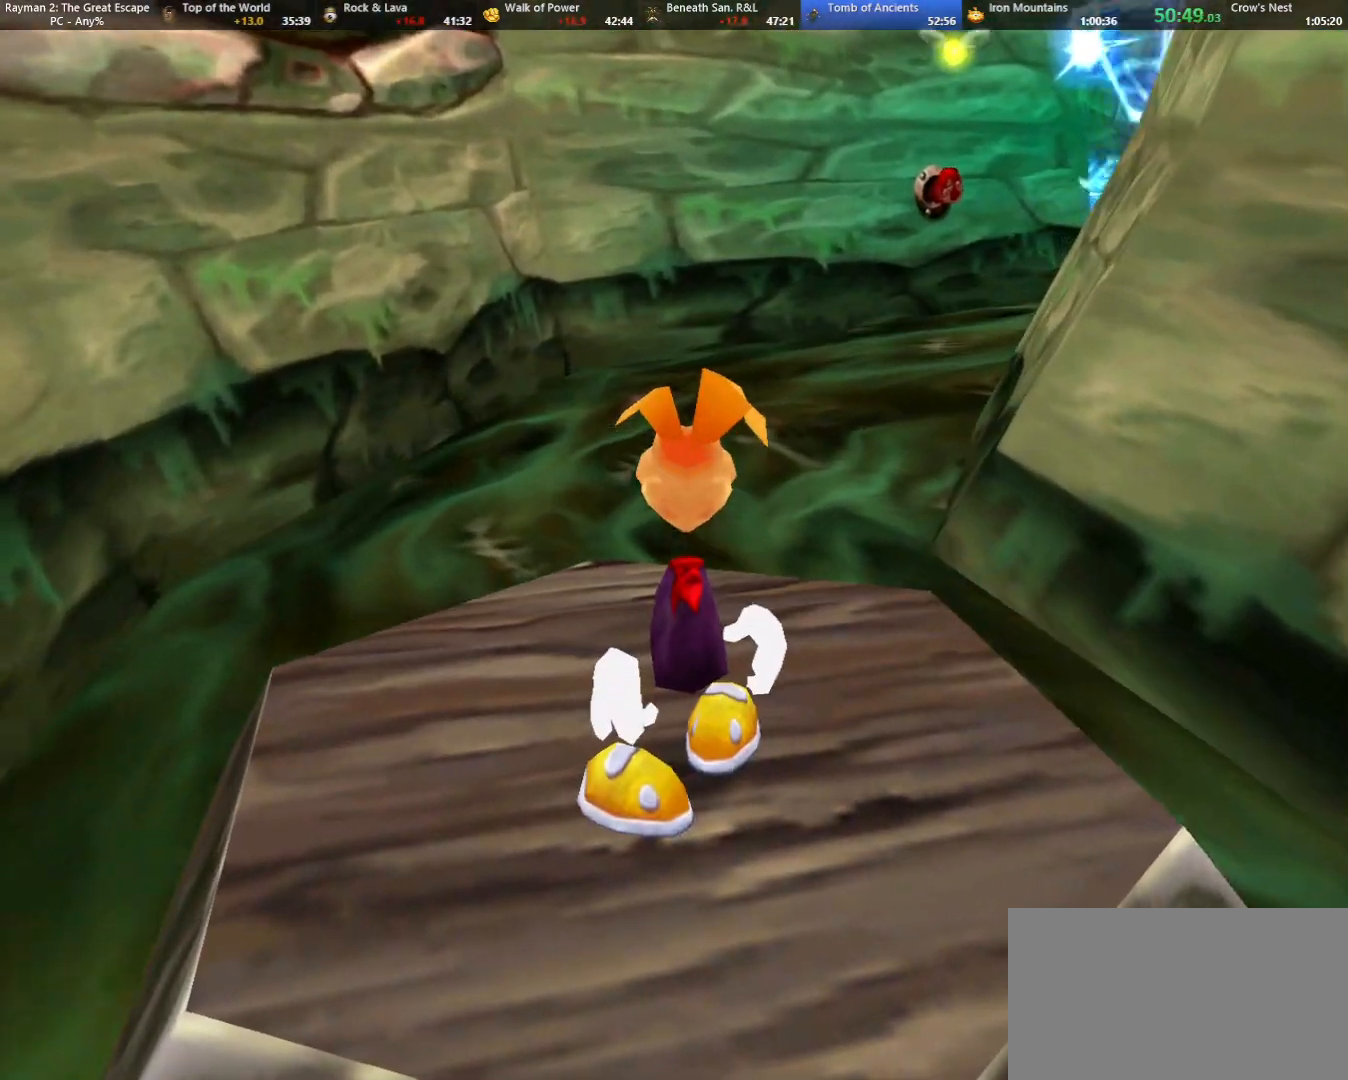
{"keys": ["strafe"], "events": [[200, "right", "down"], [300, "right", "up"]]}
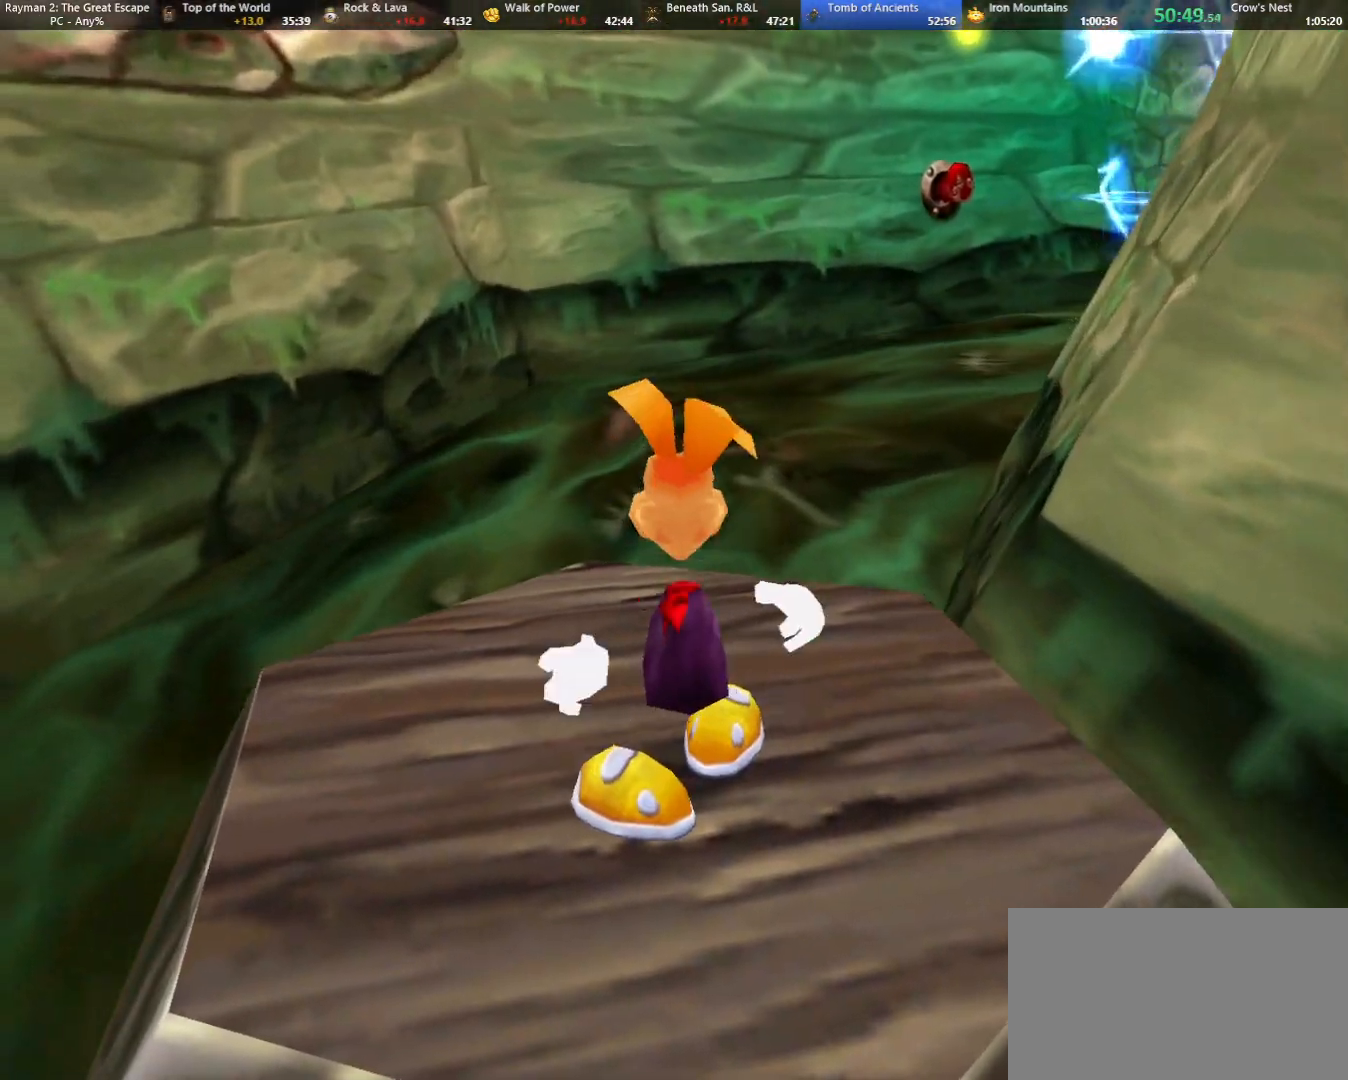
{"keys": ["strafe"], "events": []}
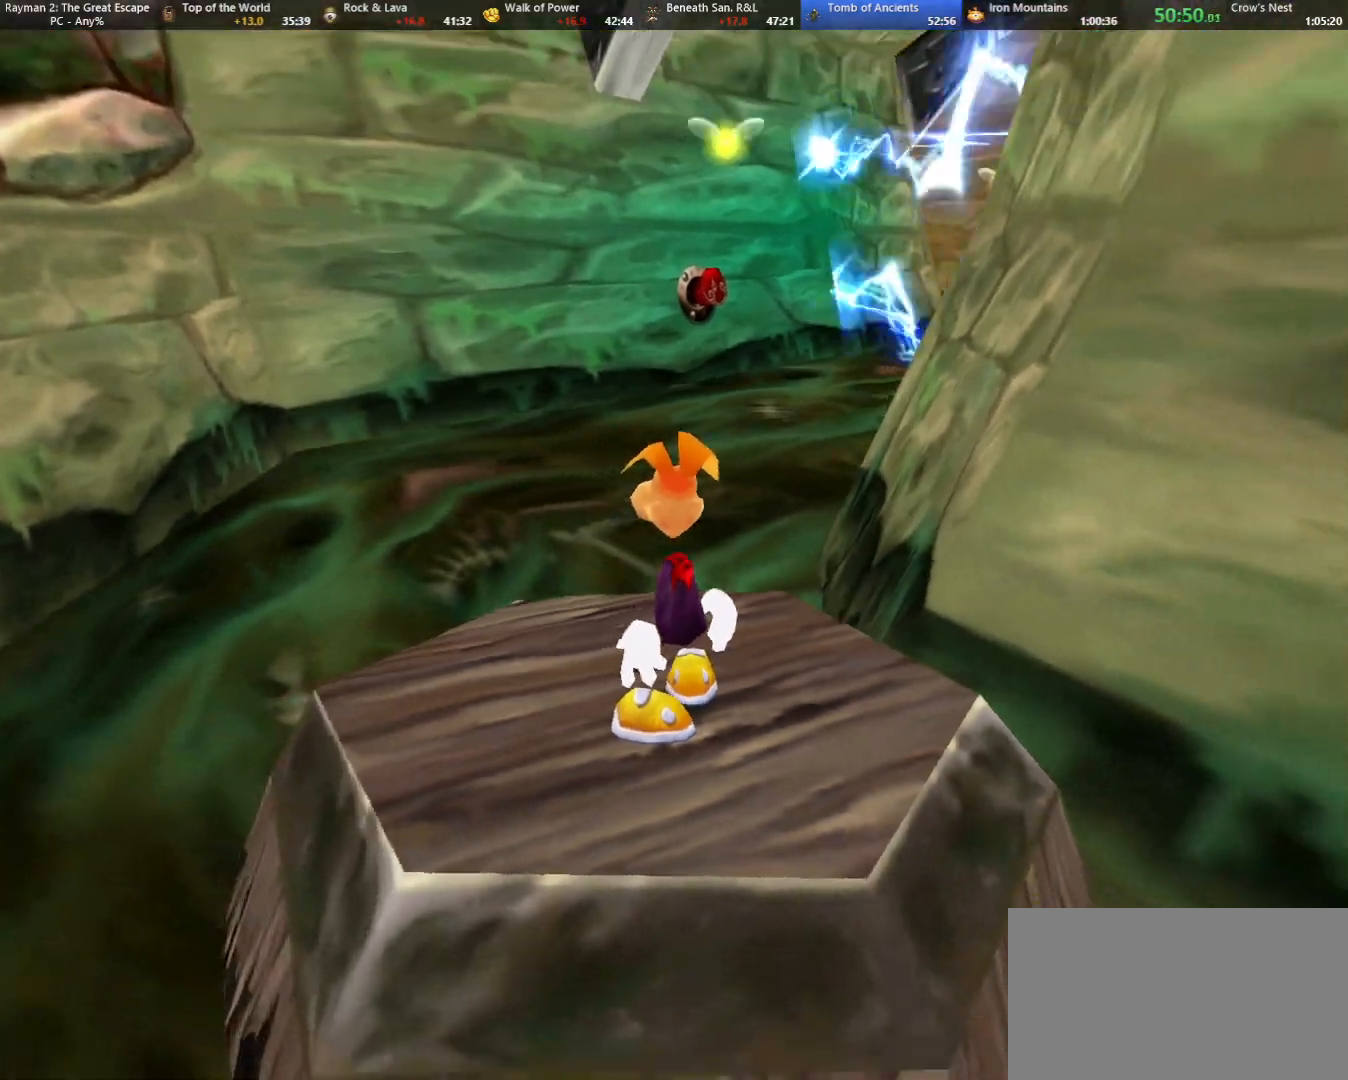
{"keys": ["strafe"], "events": []}
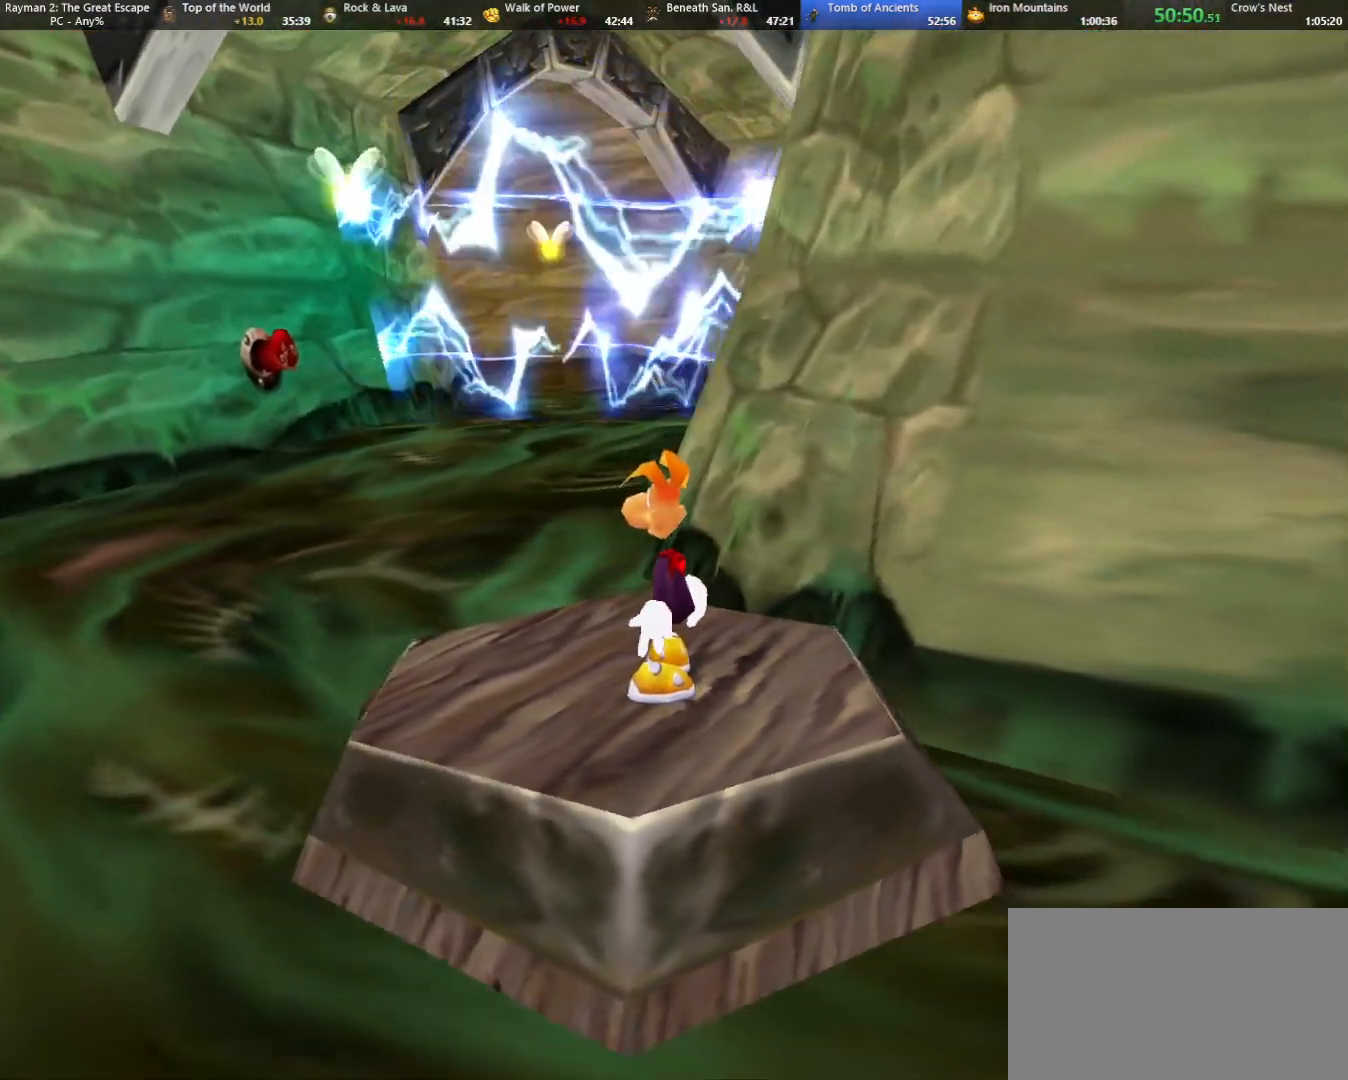
{"keys": ["strafe"], "events": []}